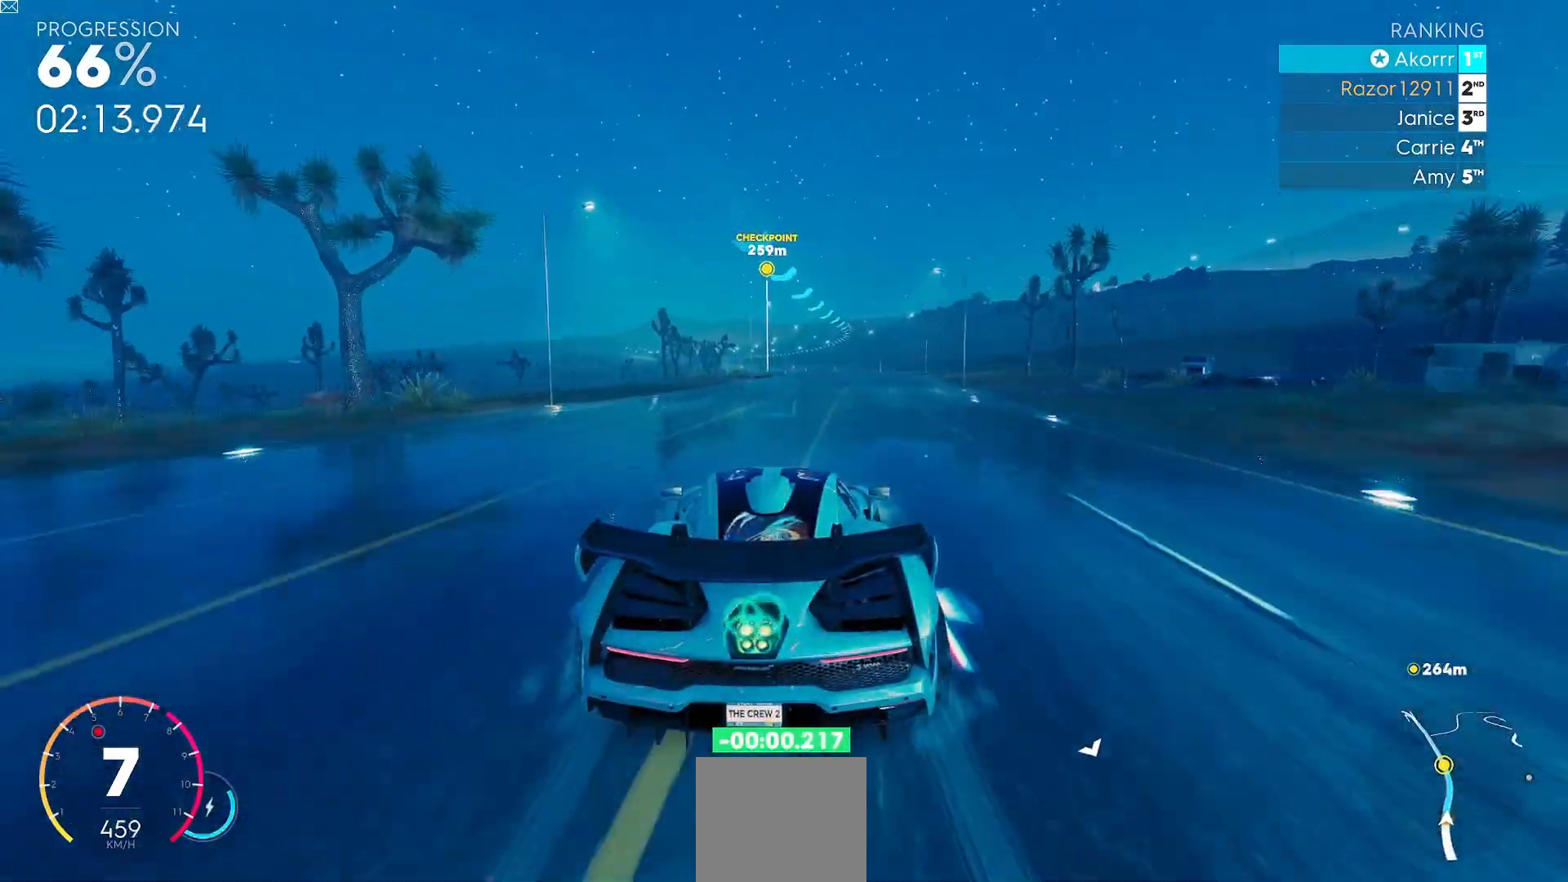
Gameplay with a controller (Xbox layout); each line is a JSON object with the inputs held at the frame after it. "events" lists button and stick changes between this image and that frame as [ms after this image, input, new state], when the widget could be followed in between. Not read: right_stick.
{"buttons": ["R2"], "left_stick": "center", "events": [[351, "Y", "up"]]}
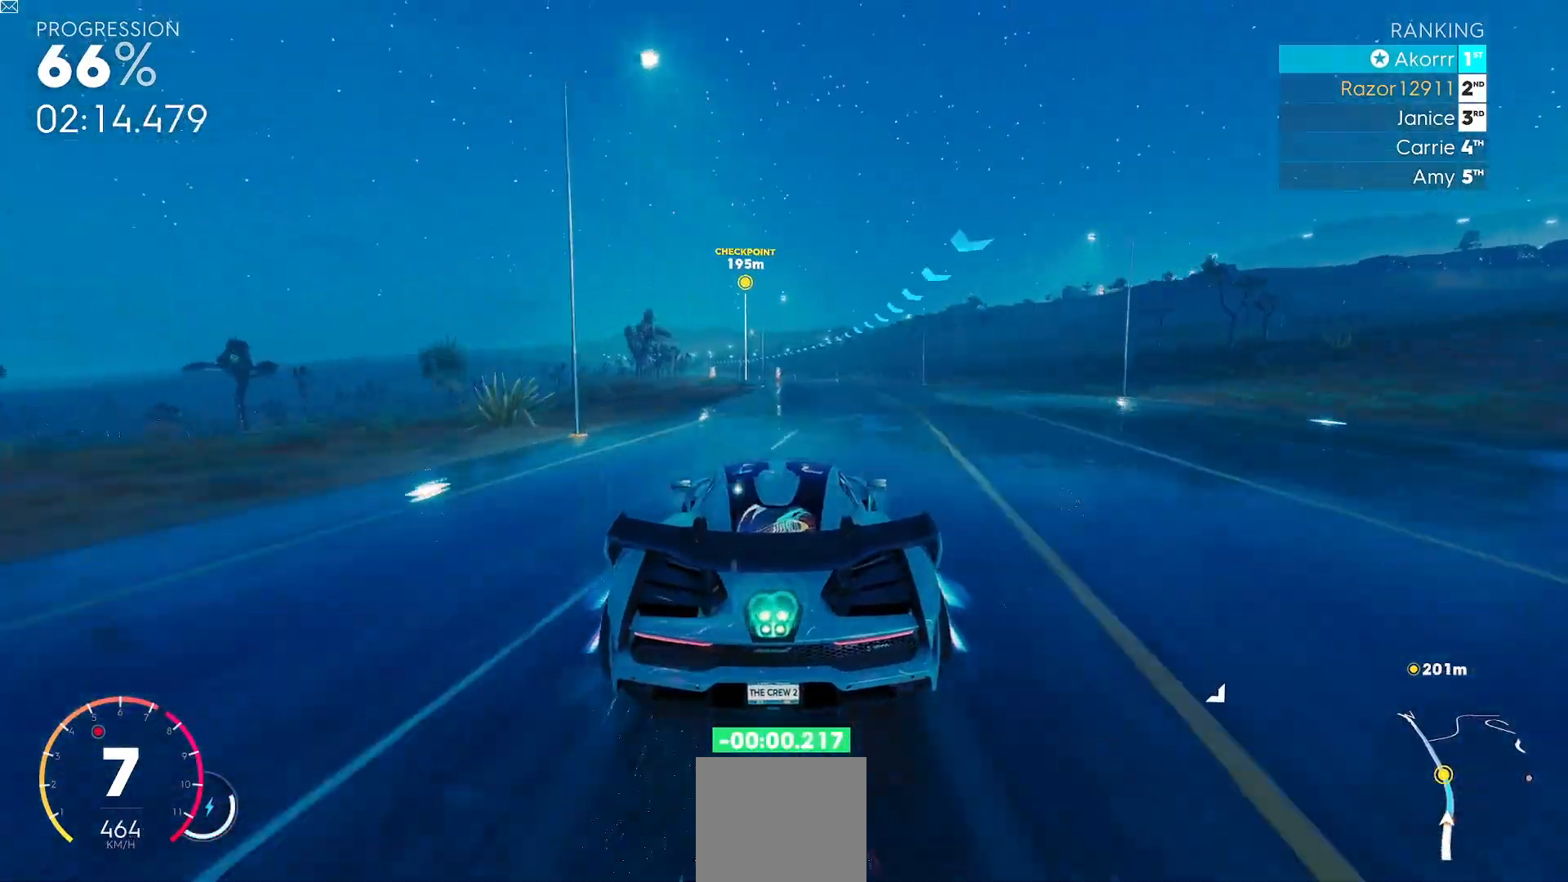
{"buttons": ["R2"], "left_stick": "down-left", "events": [[217, "left_stick", "down-left"]]}
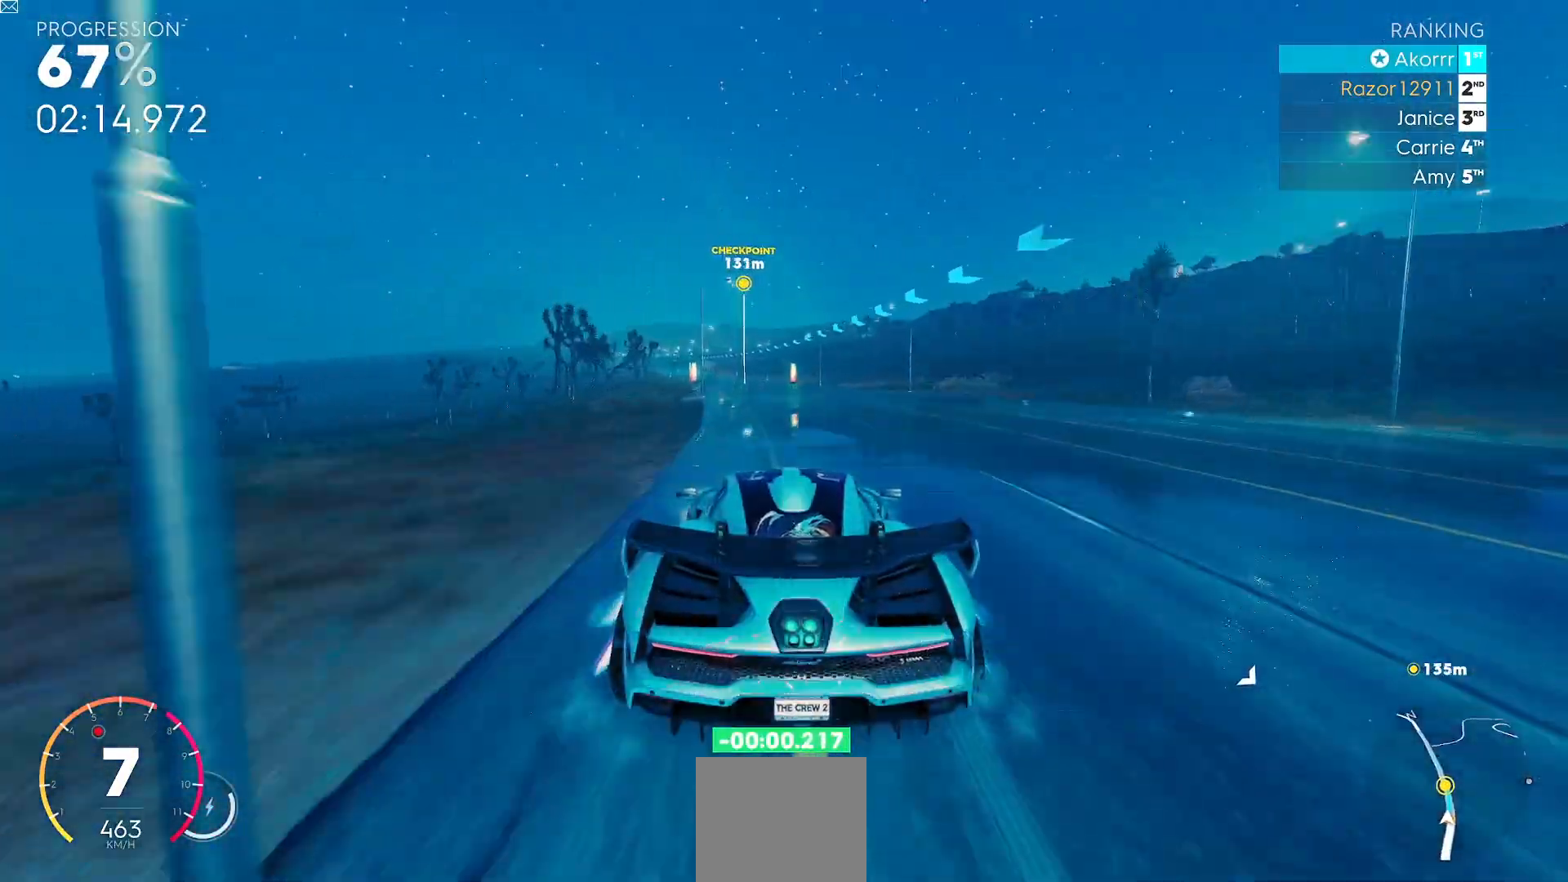
{"buttons": ["R2"], "left_stick": "left", "events": [[134, "left_stick", "left"]]}
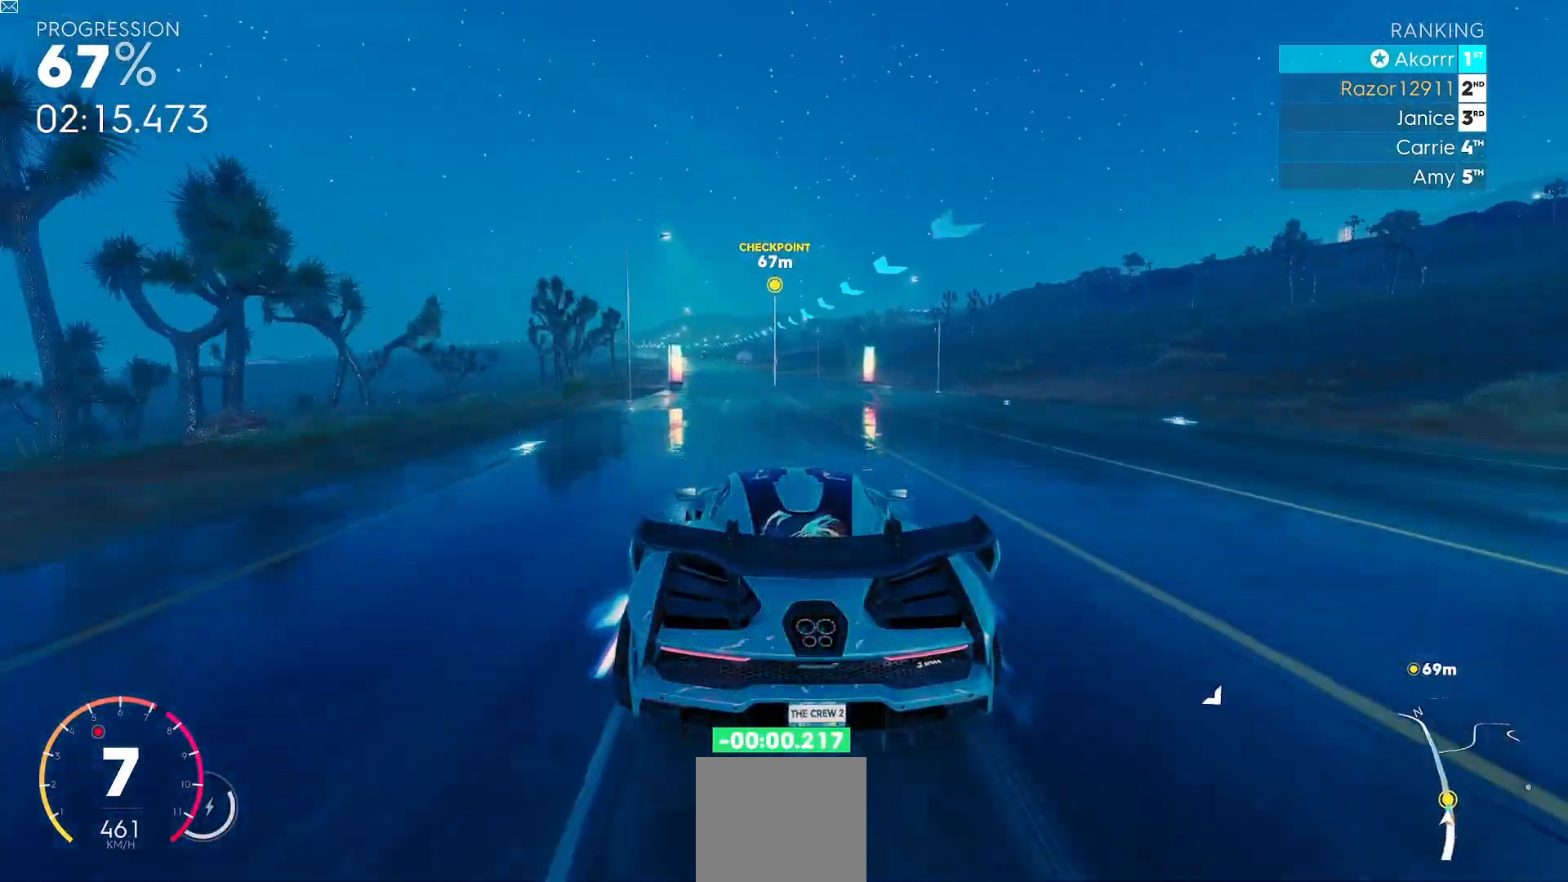
{"buttons": ["R2"], "left_stick": "left", "events": []}
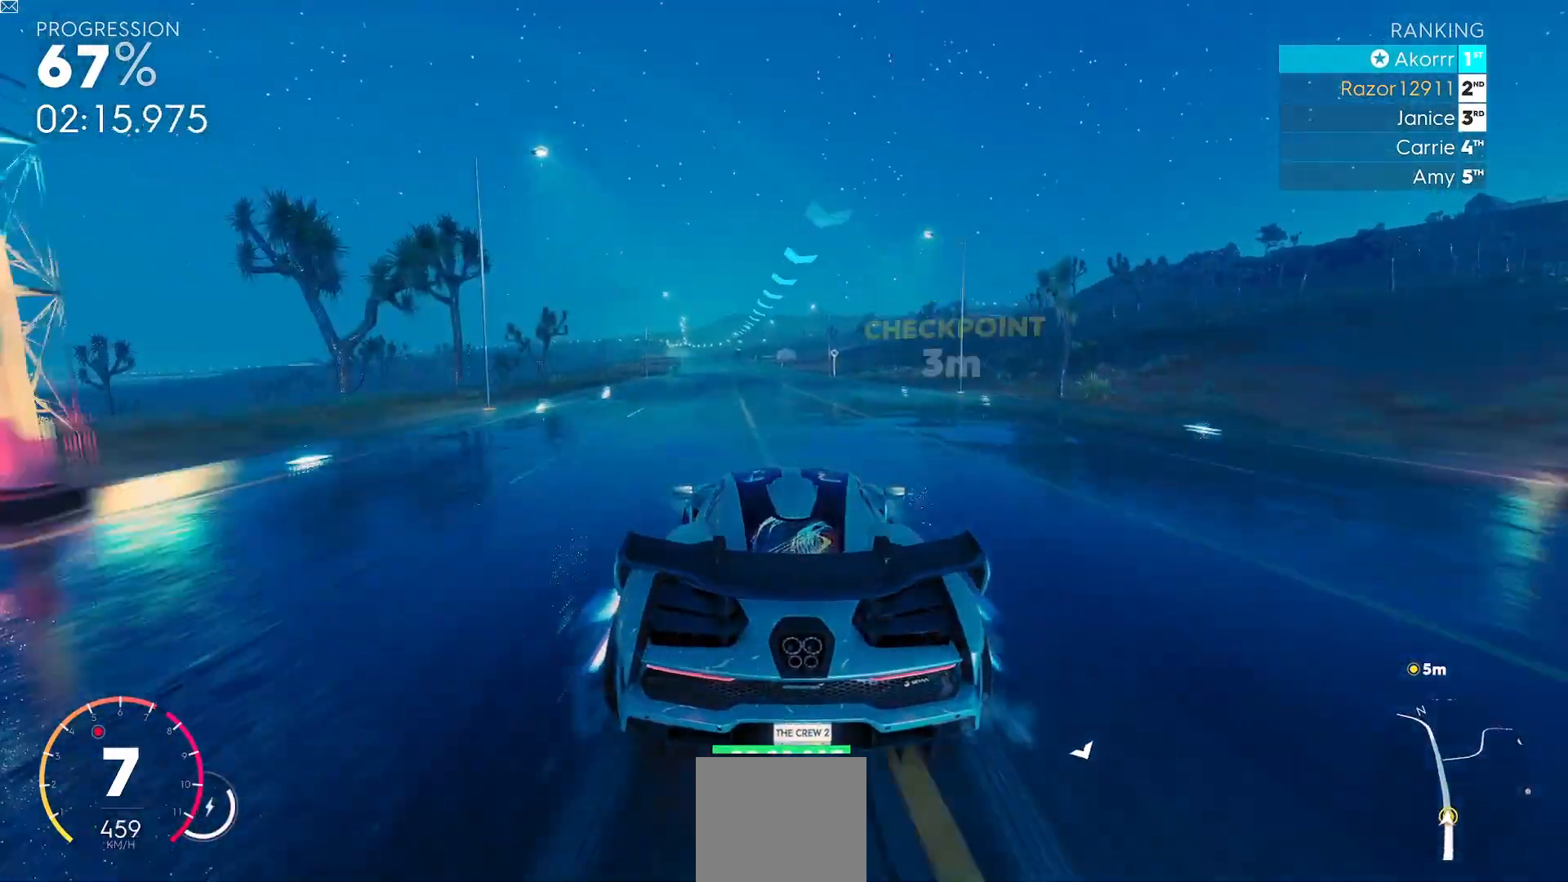
{"buttons": ["Y", "R2"], "left_stick": "center", "events": [[401, "left_stick", "center"], [451, "Y", "down"]]}
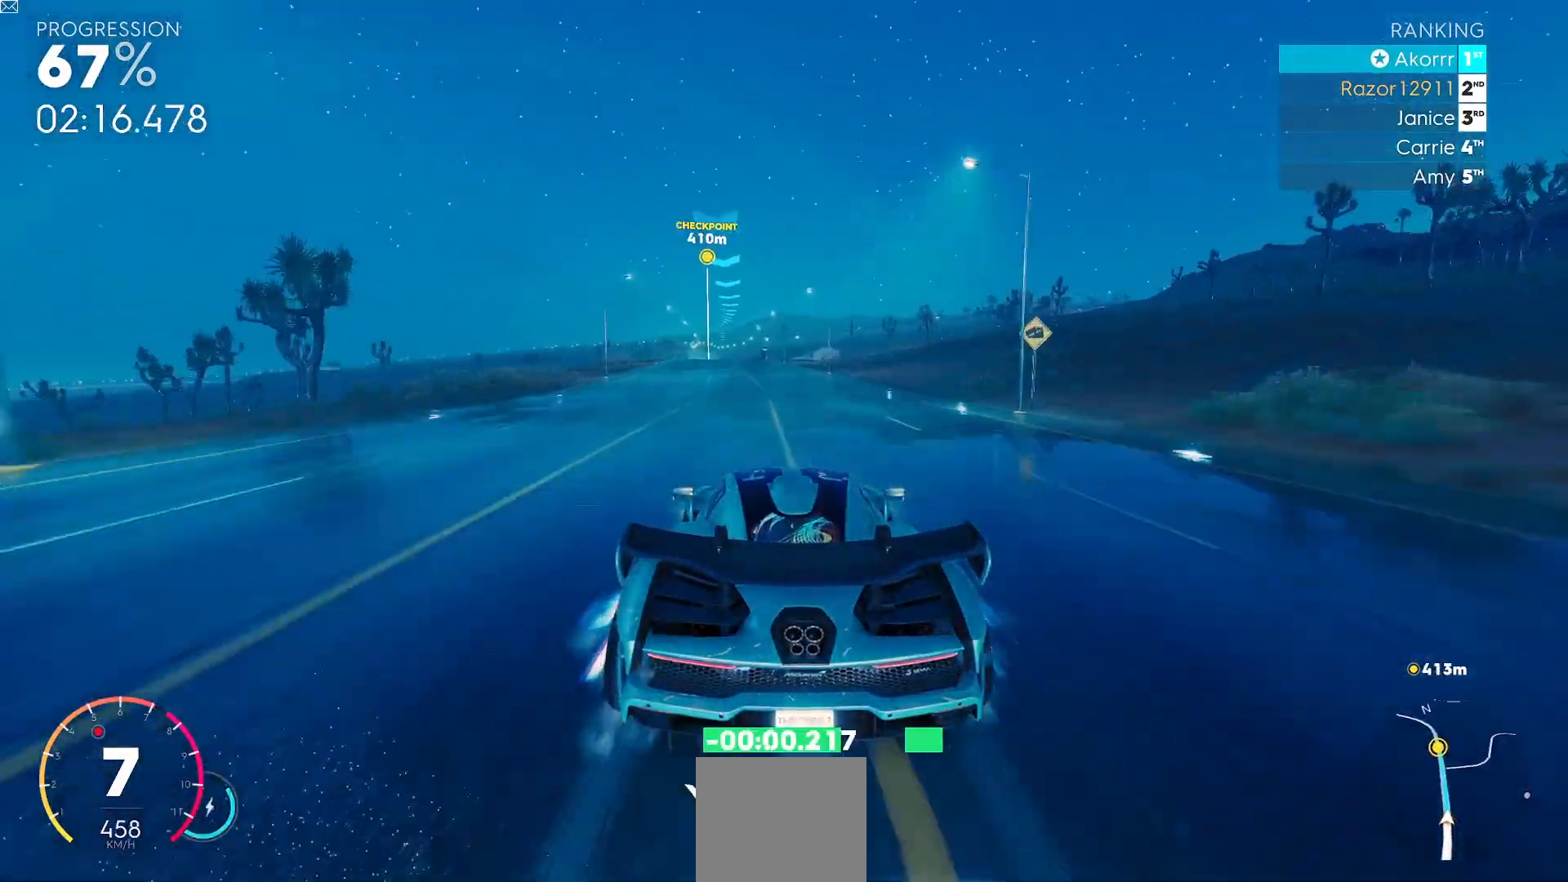
{"buttons": ["R2"], "left_stick": "center", "events": [[133, "left_stick", "left"], [384, "left_stick", "center"], [467, "Y", "up"]]}
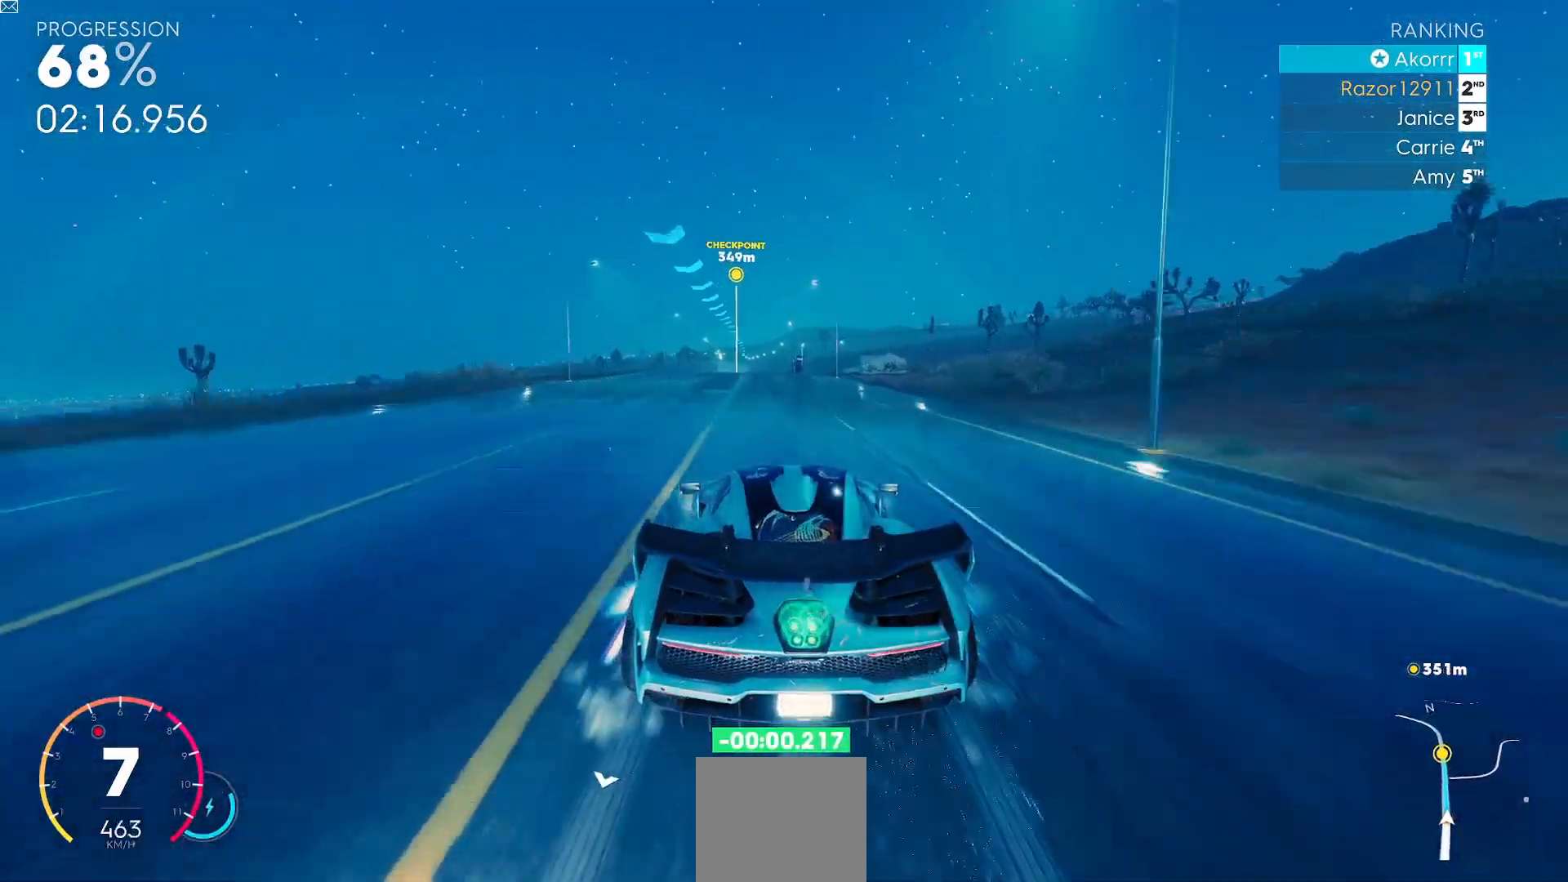
{"buttons": ["R2"], "left_stick": "center", "events": []}
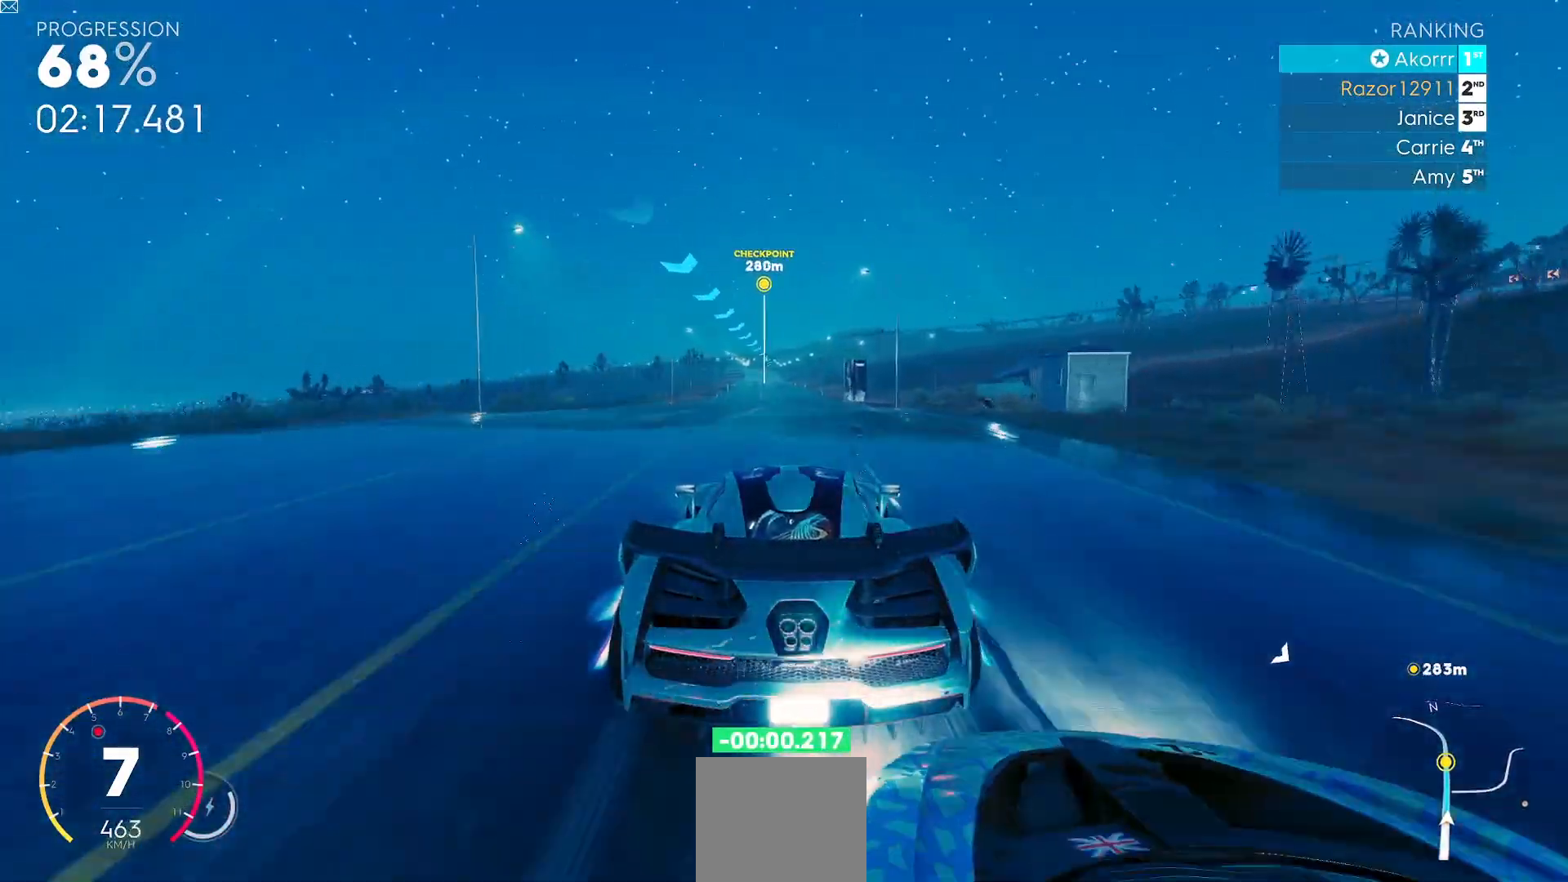
{"buttons": ["R2"], "left_stick": "center", "events": []}
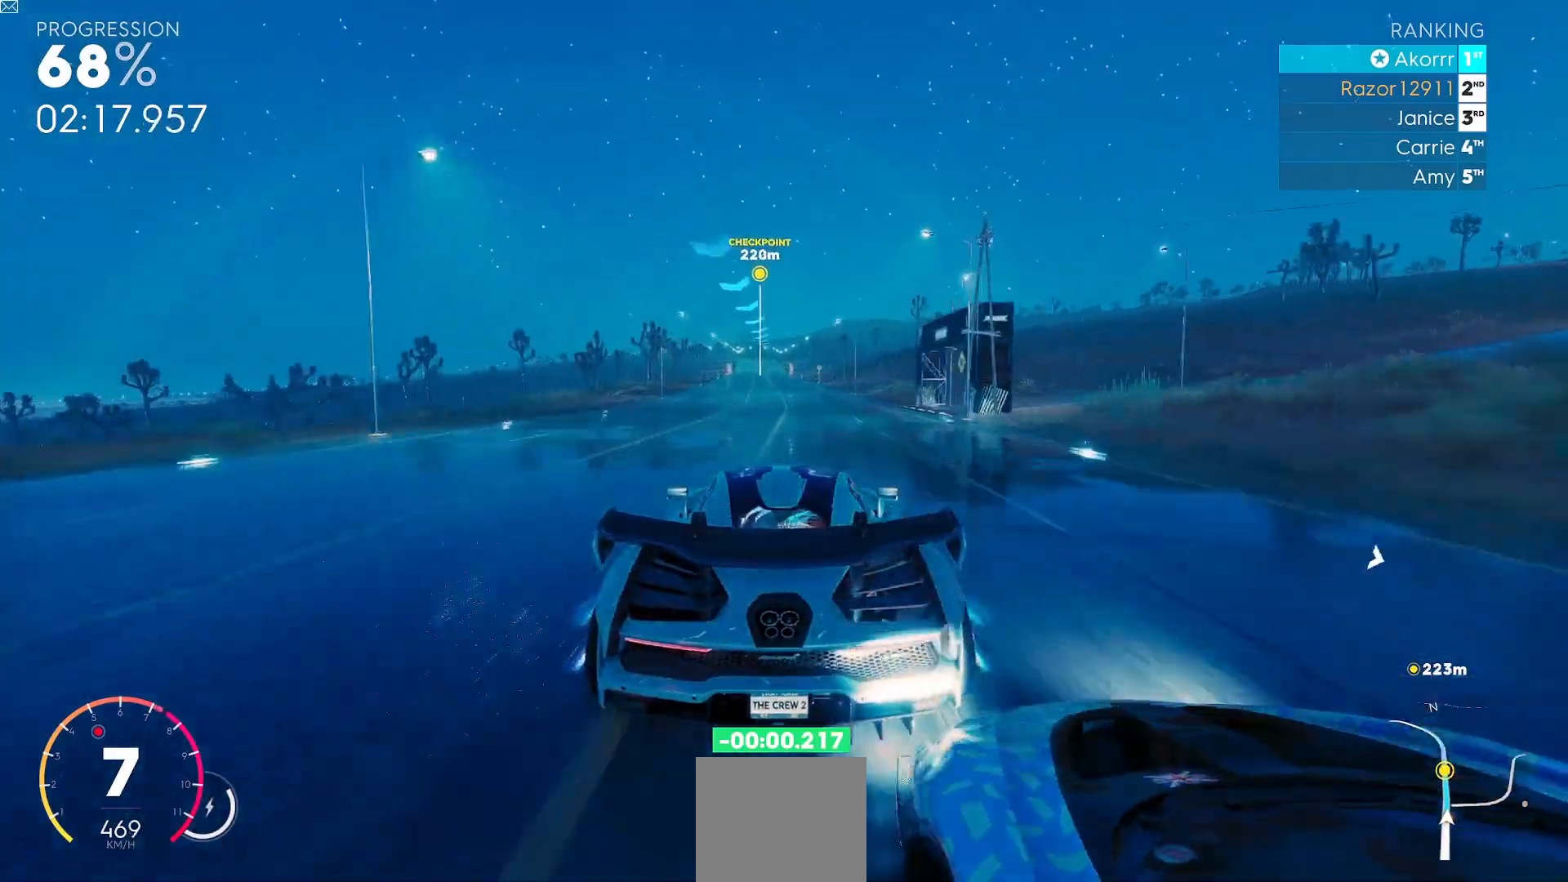
{"buttons": ["R2"], "left_stick": "center", "events": [[267, "left_stick", "left"], [350, "left_stick", "center"]]}
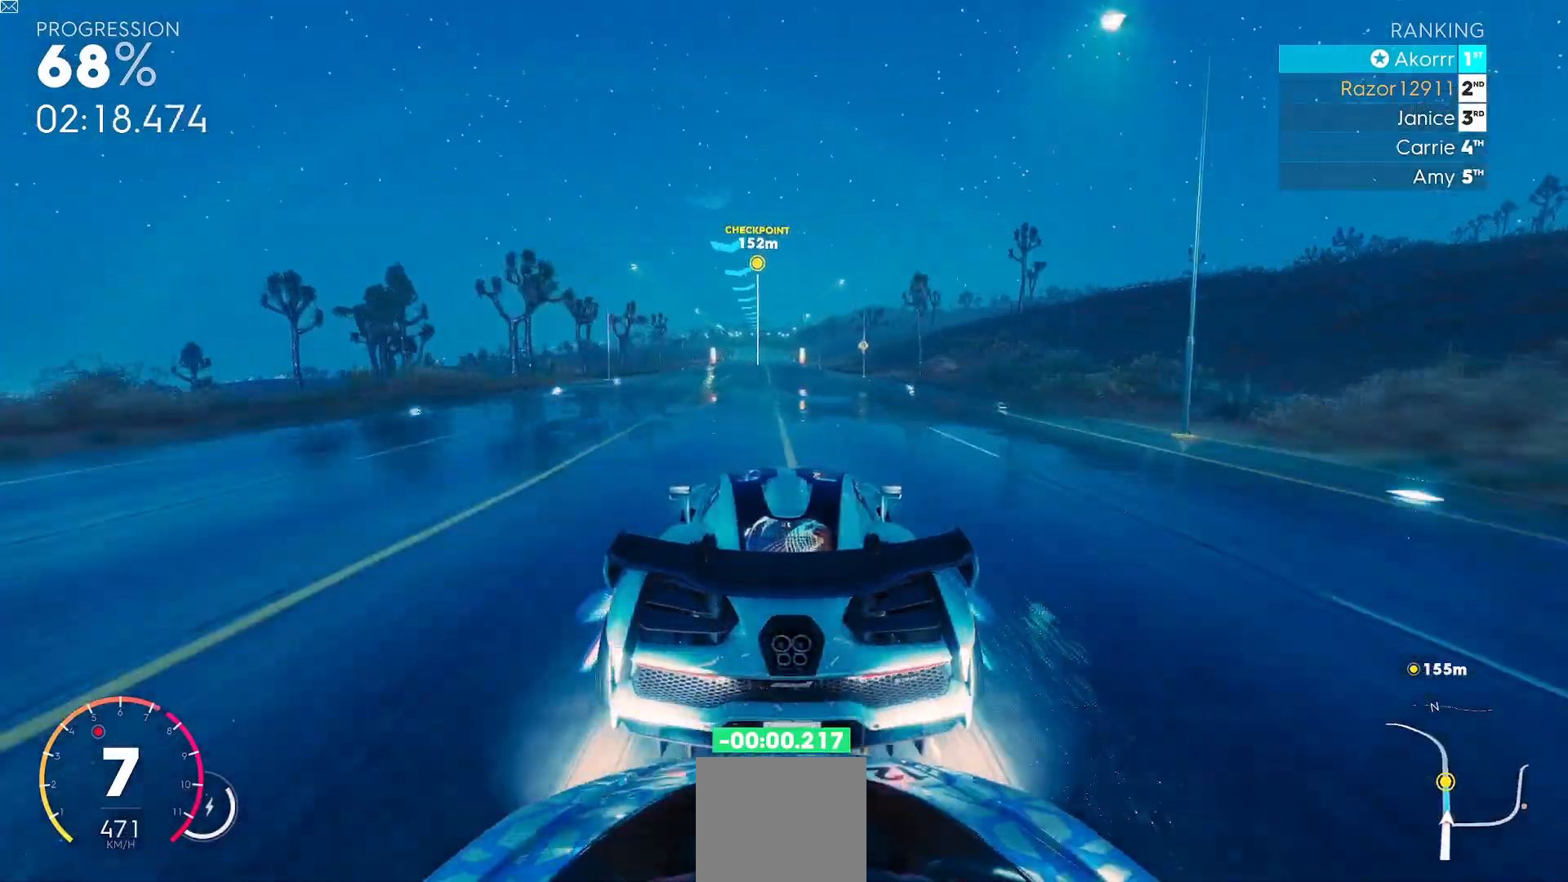
{"buttons": ["R2"], "left_stick": "center", "events": []}
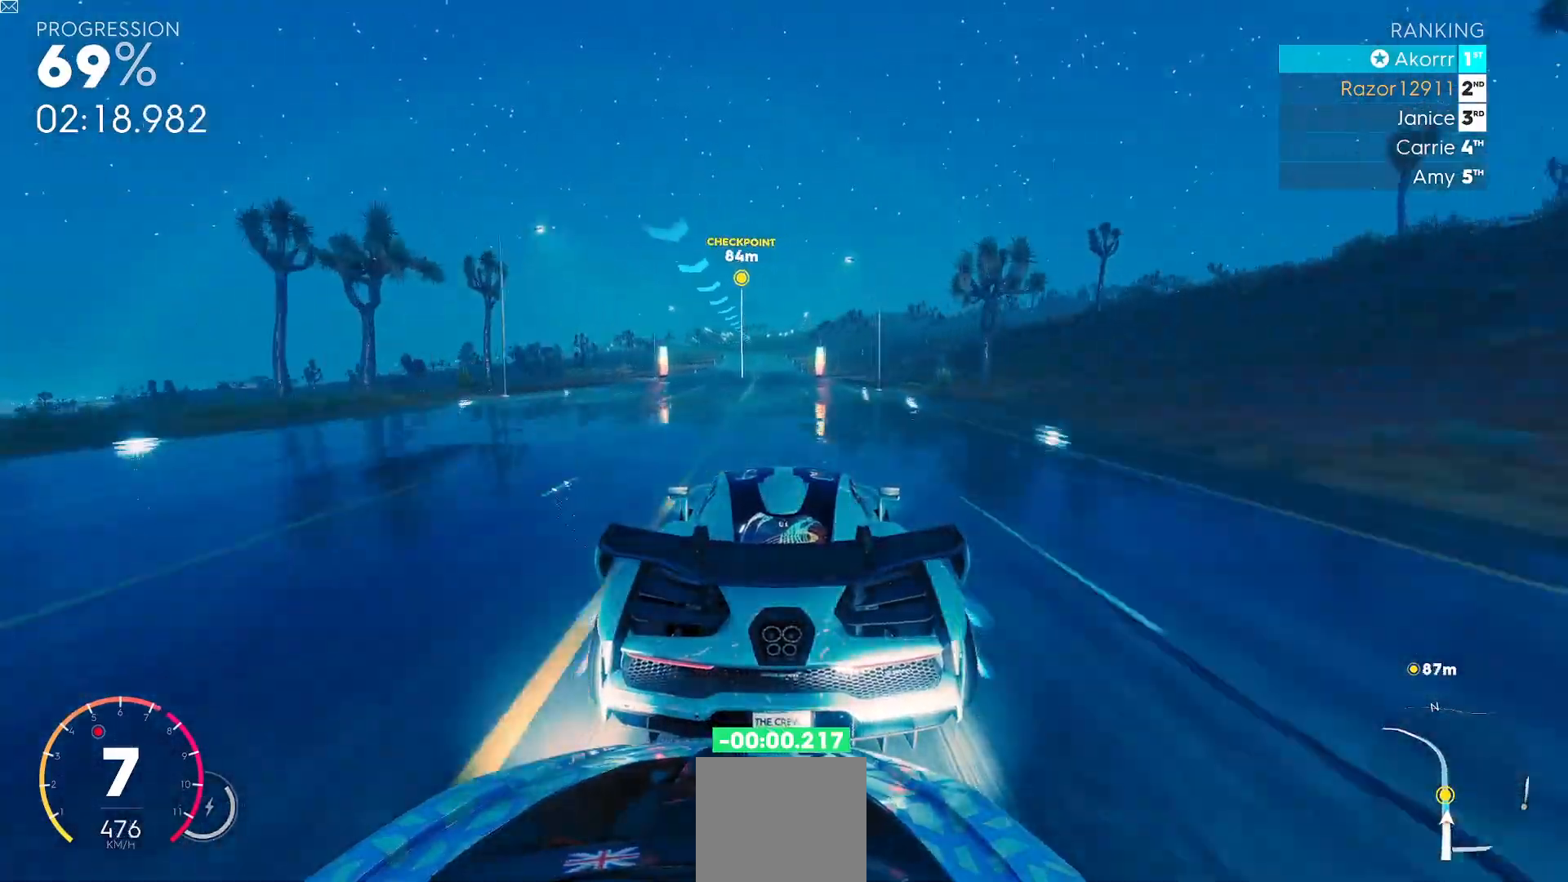
{"buttons": ["R2"], "left_stick": "center", "events": []}
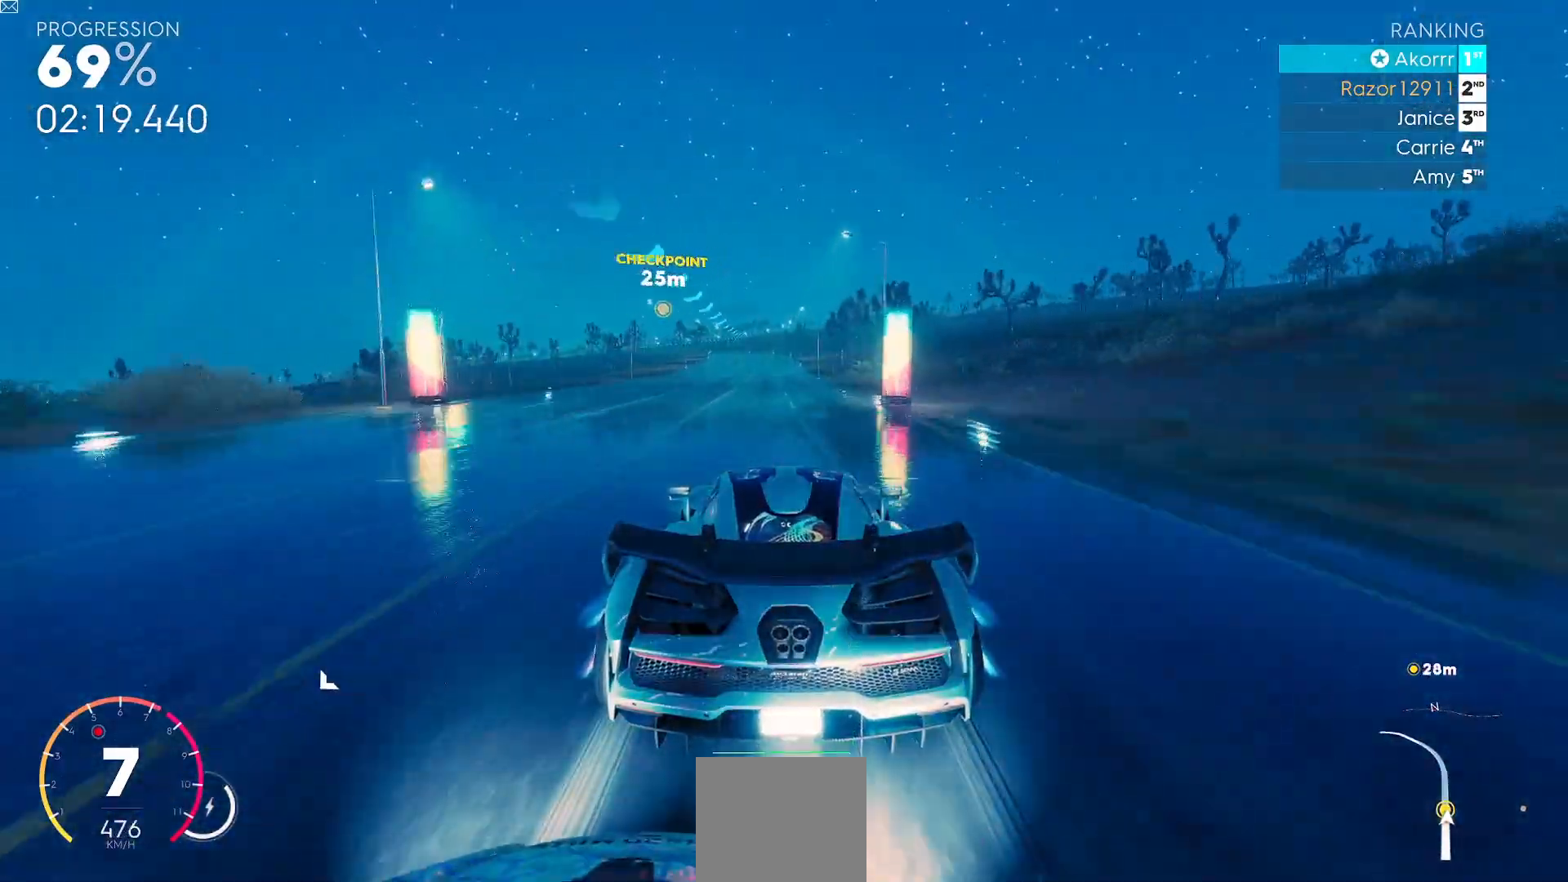
{"buttons": ["R2"], "left_stick": "center", "events": []}
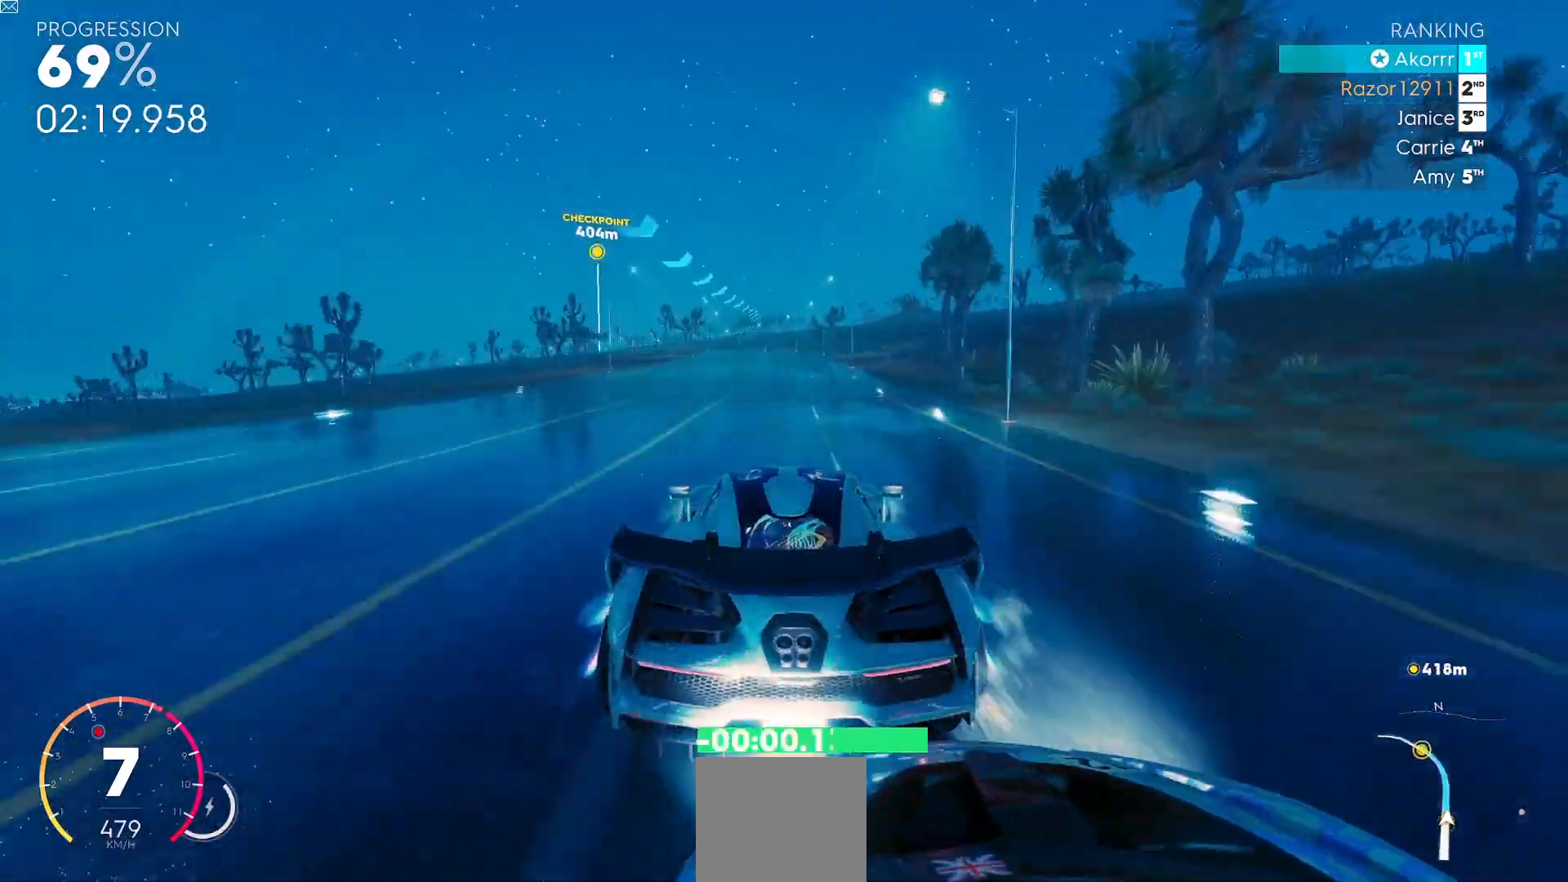
{"buttons": ["R2"], "left_stick": "center", "events": [[16, "left_stick", "left"], [66, "left_stick", "center"]]}
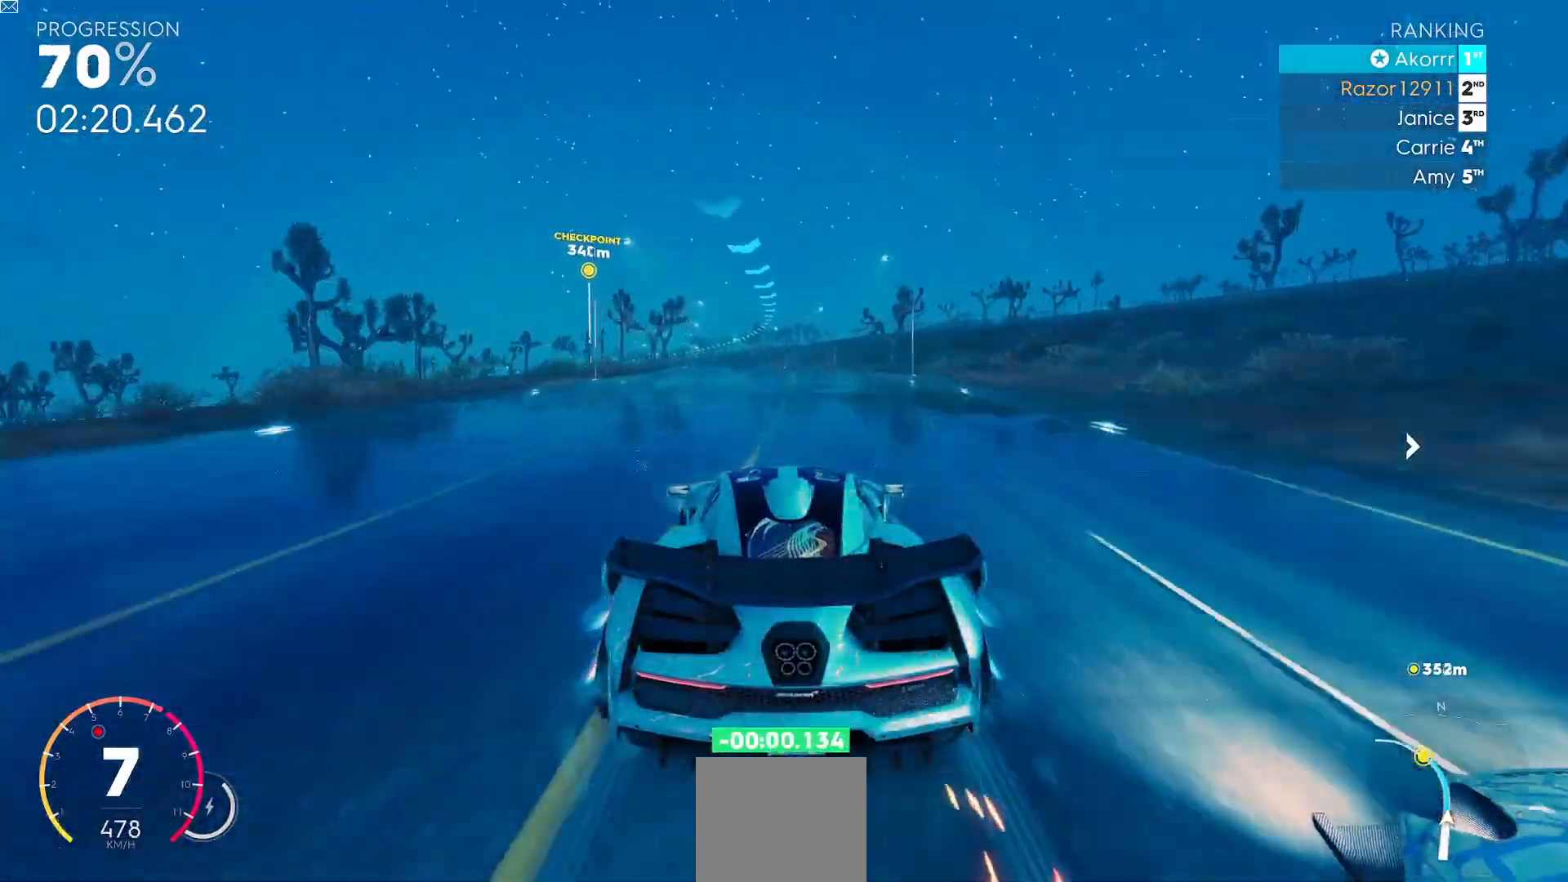
{"buttons": ["R2"], "left_stick": "left", "events": [[67, "left_stick", "left"]]}
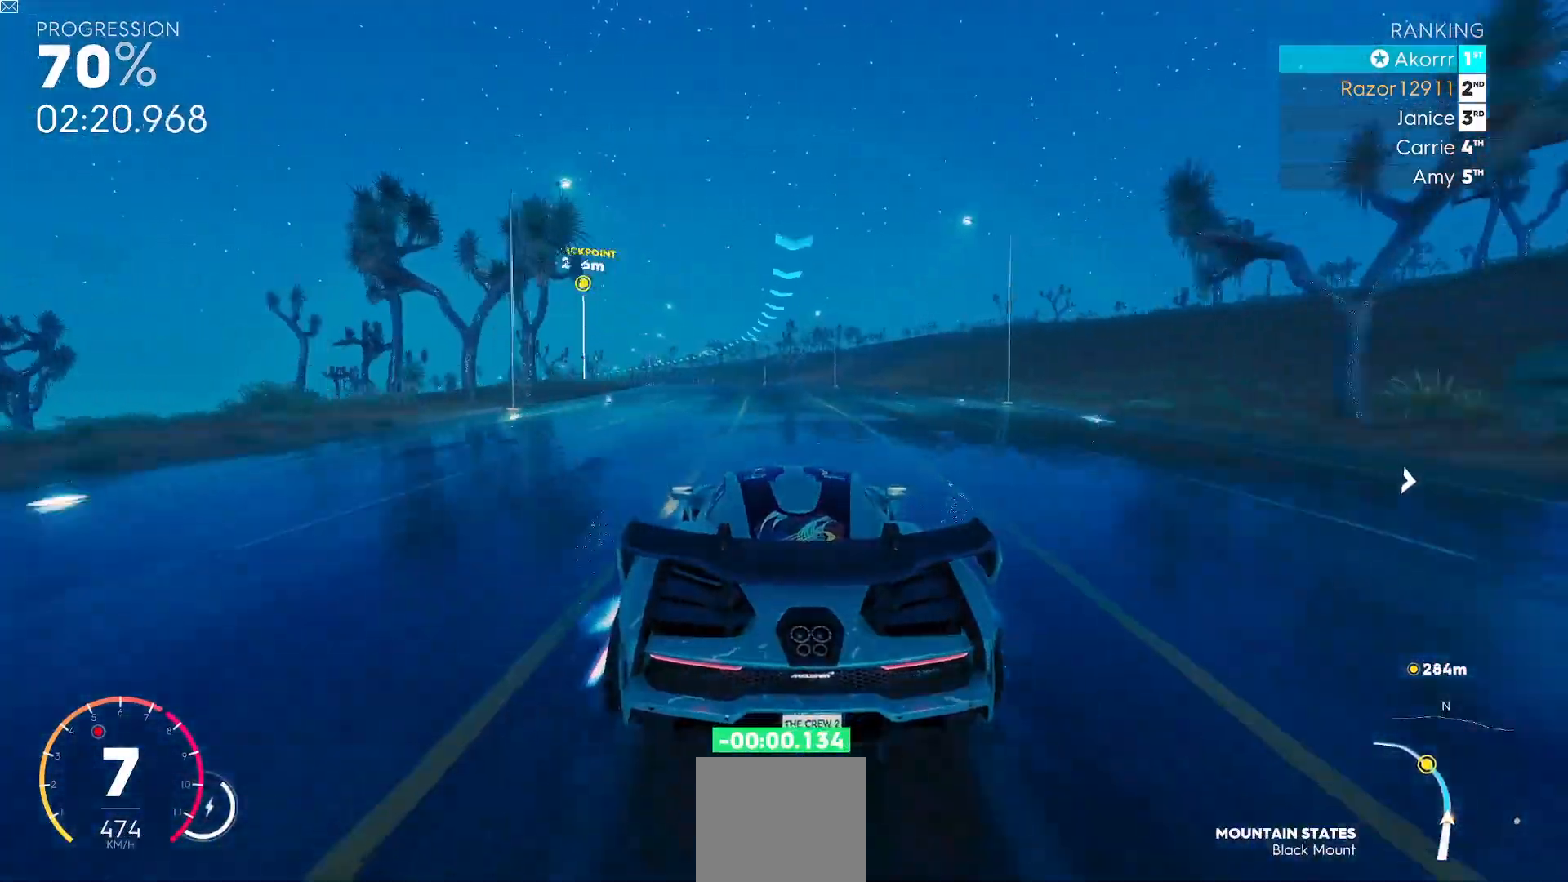
{"buttons": ["R2"], "left_stick": "left", "events": []}
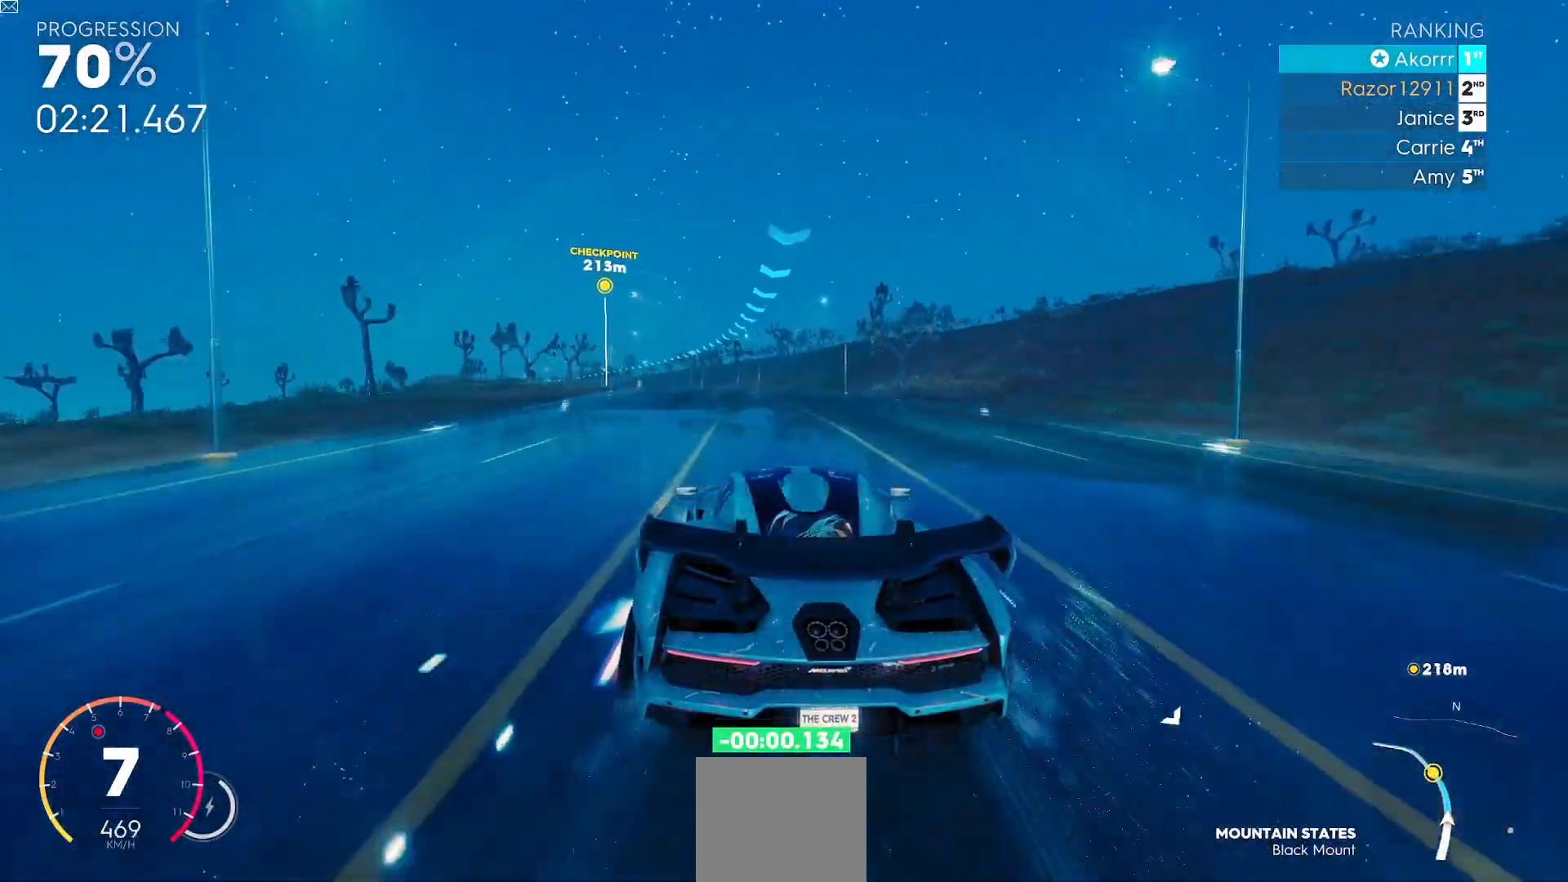
{"buttons": ["R2"], "left_stick": "left", "events": []}
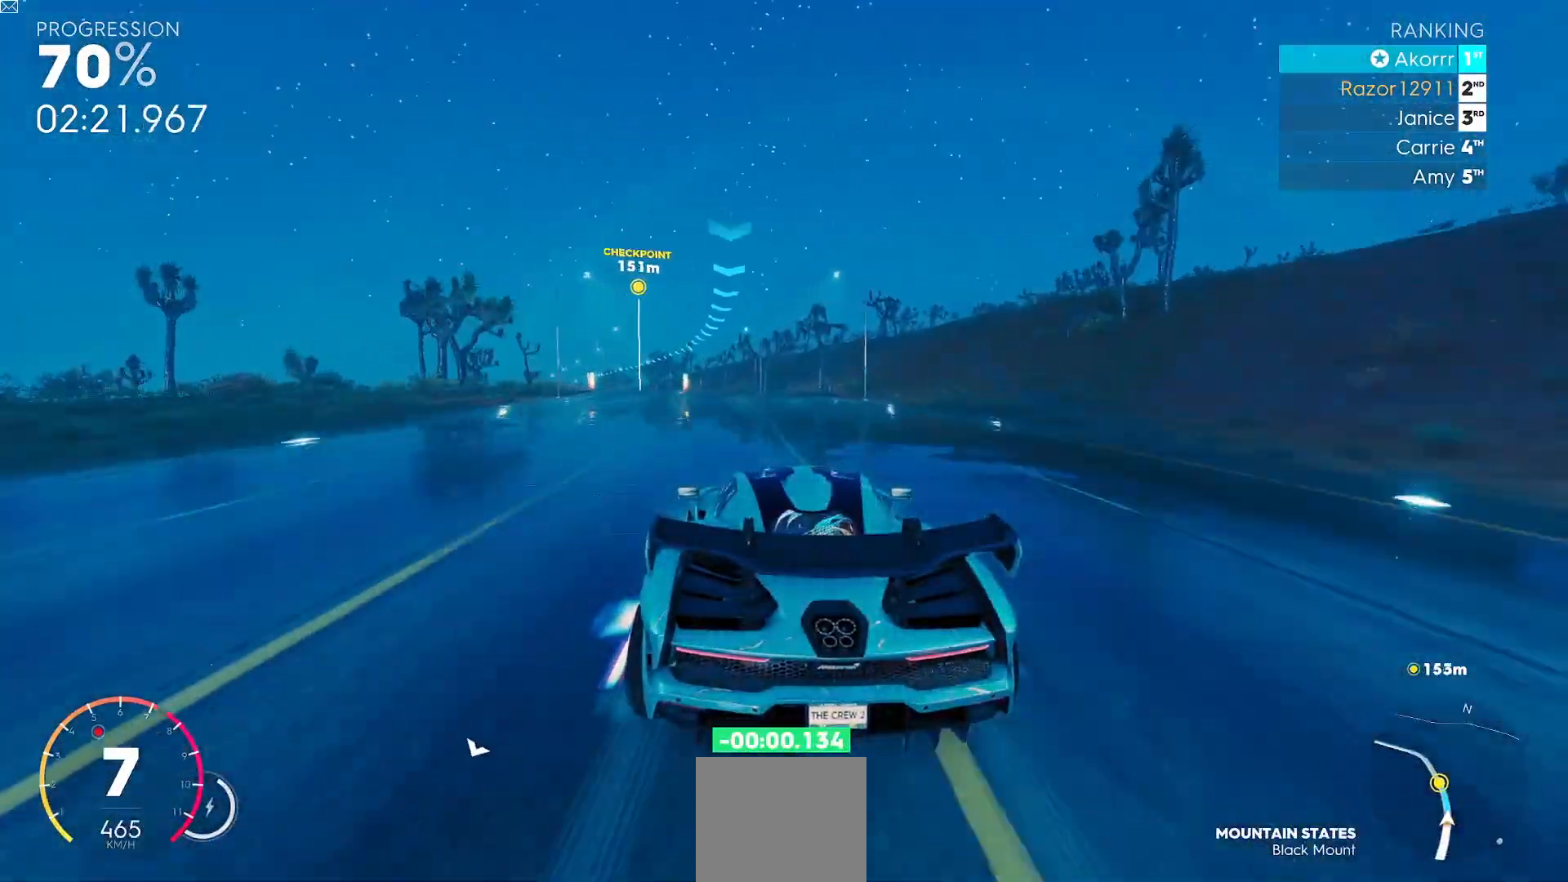
{"buttons": ["R2"], "left_stick": "left", "events": []}
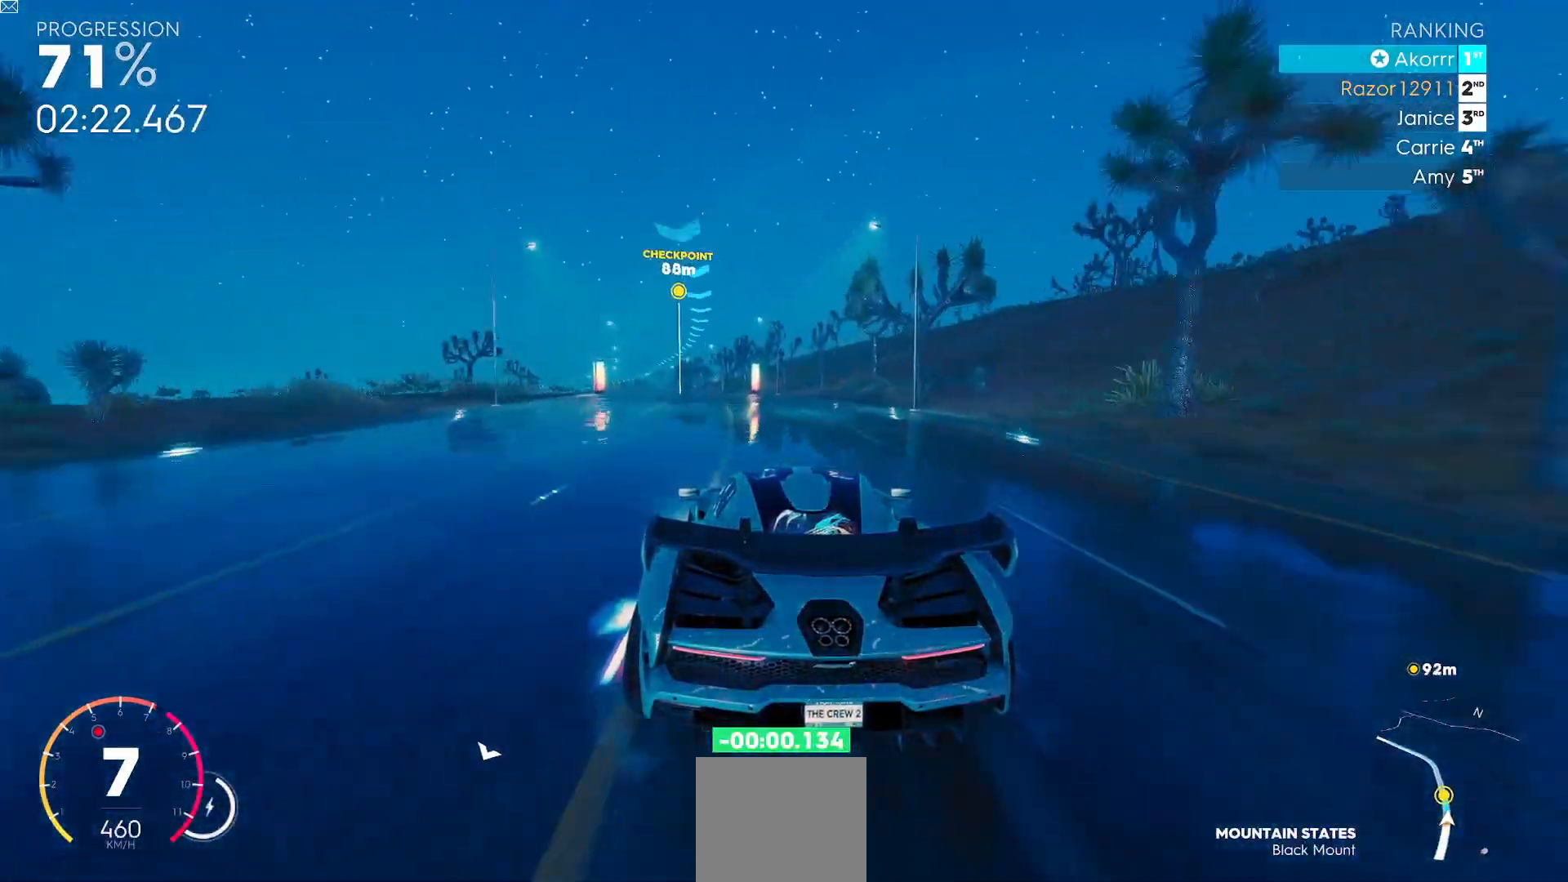
{"buttons": ["R2"], "left_stick": "left", "events": []}
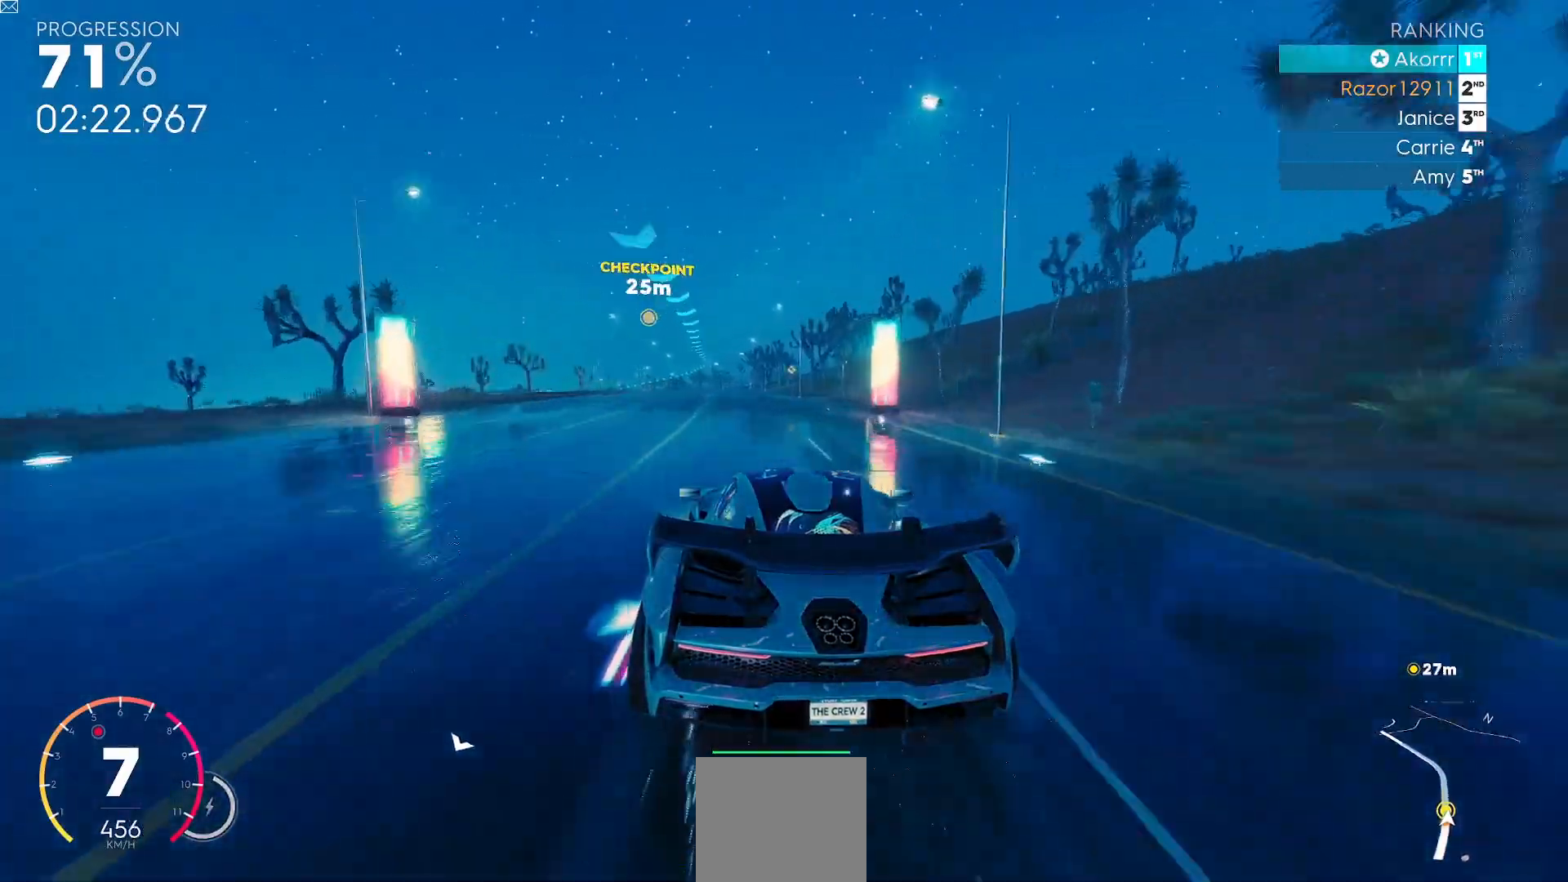
{"buttons": ["R2"], "left_stick": "left", "events": []}
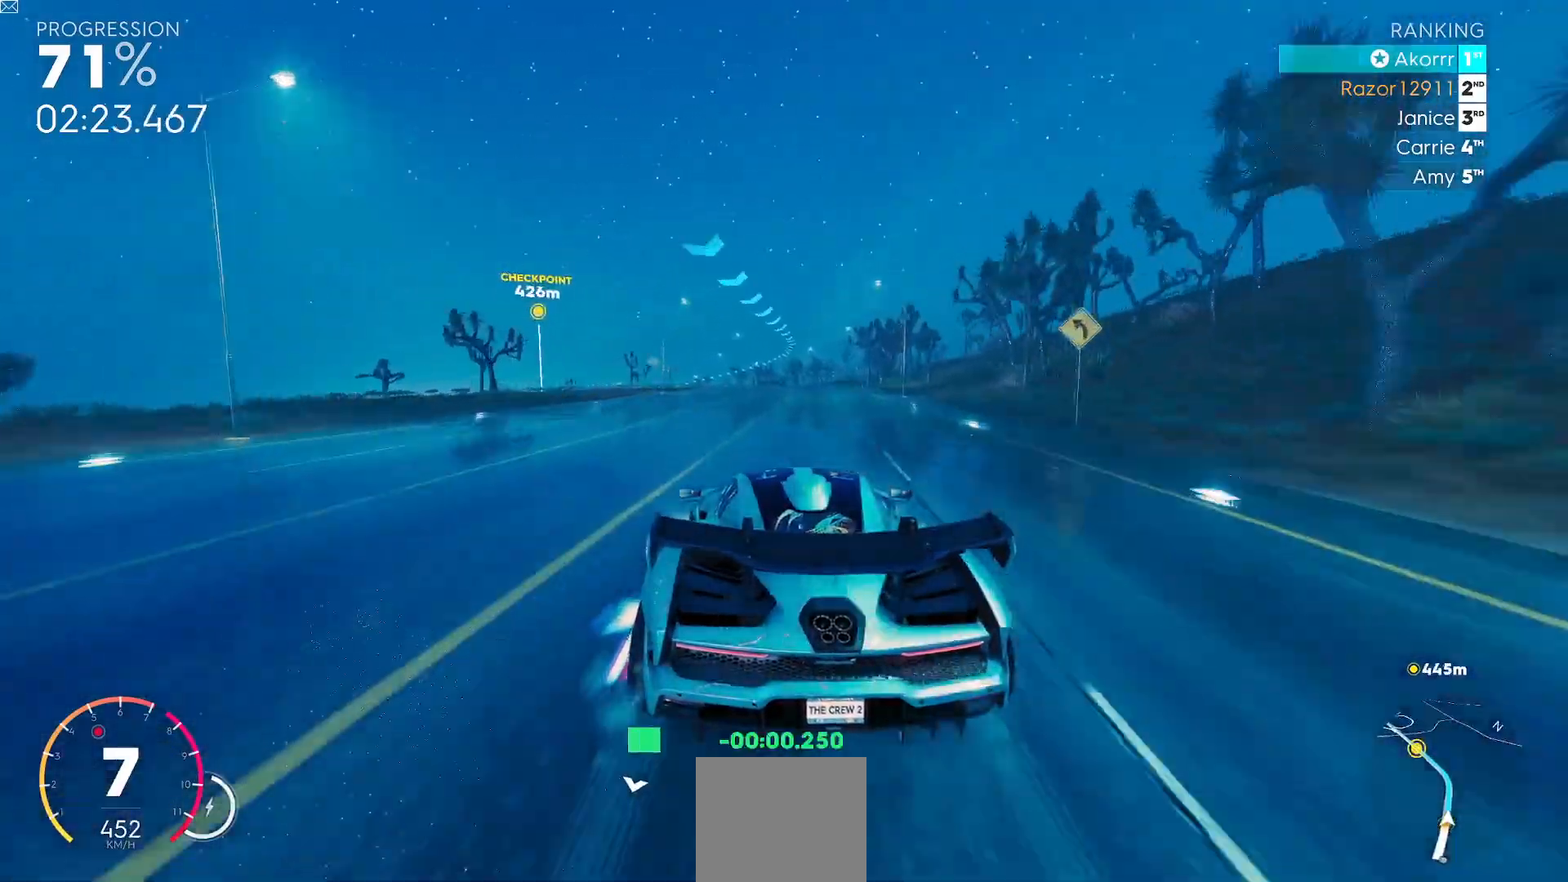
{"buttons": ["R2"], "left_stick": "down-left", "events": [[100, "left_stick", "down-left"], [200, "left_stick", "center"], [300, "left_stick", "down-left"]]}
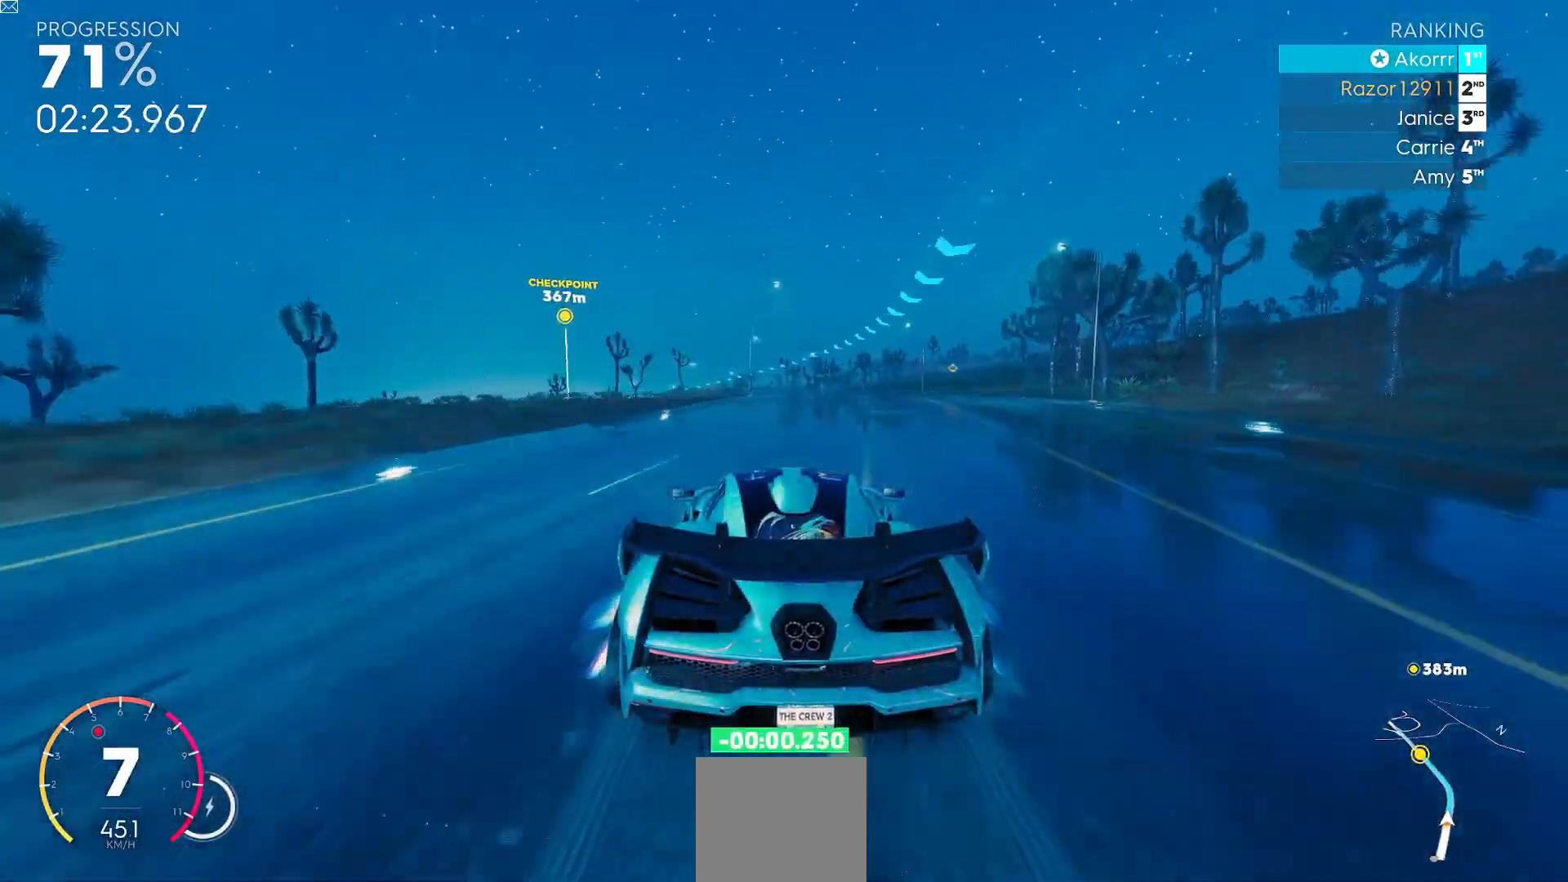
{"buttons": ["R2"], "left_stick": "down-left", "events": []}
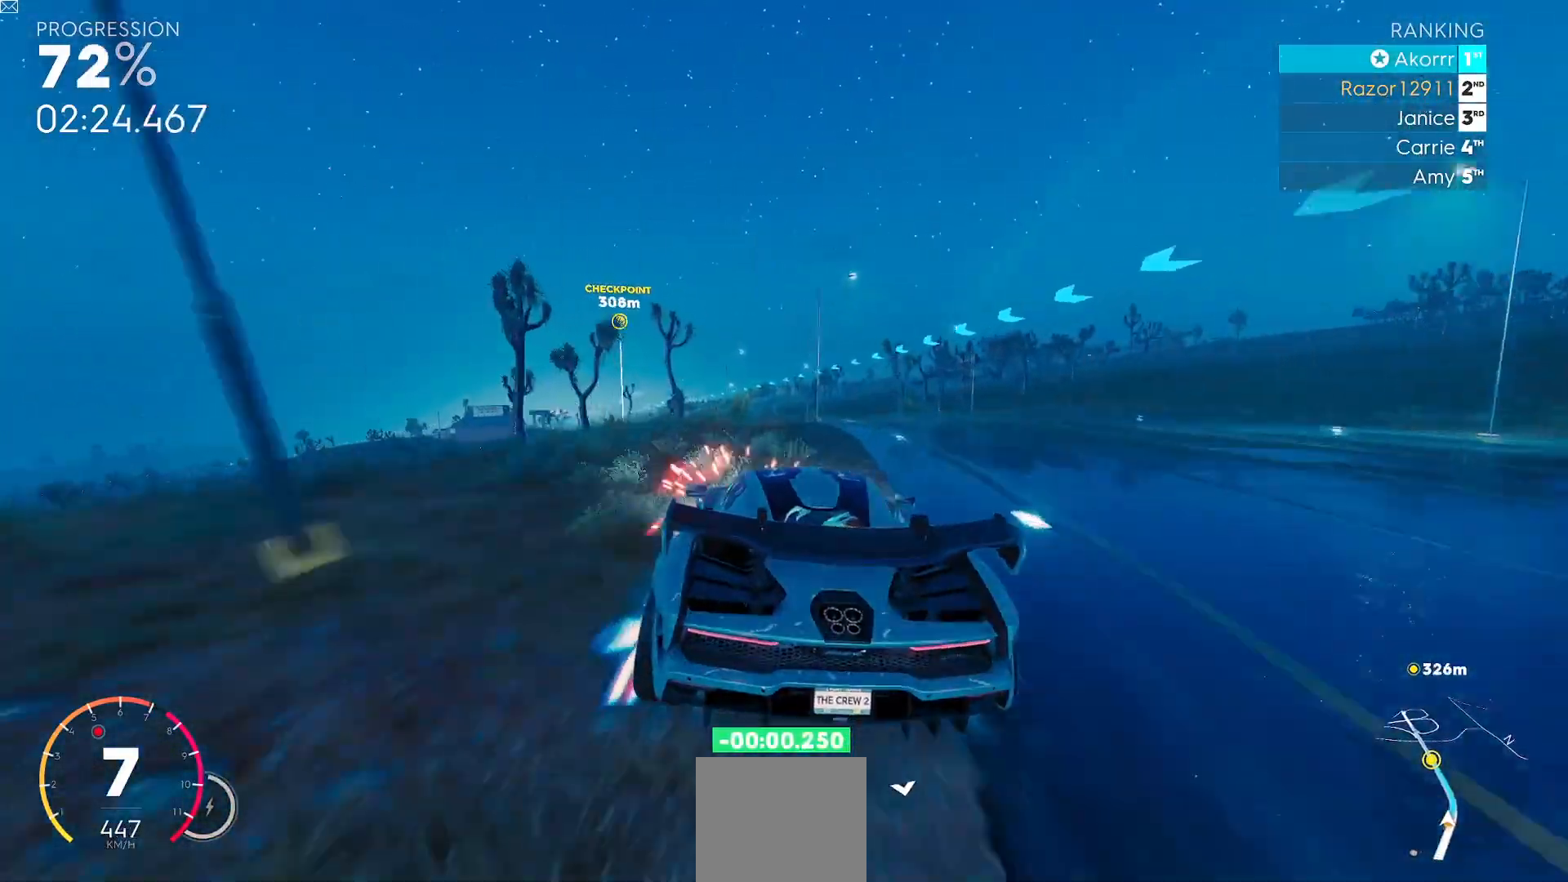
{"buttons": ["Y", "R2"], "left_stick": "center", "events": [[200, "left_stick", "center"], [300, "Y", "down"]]}
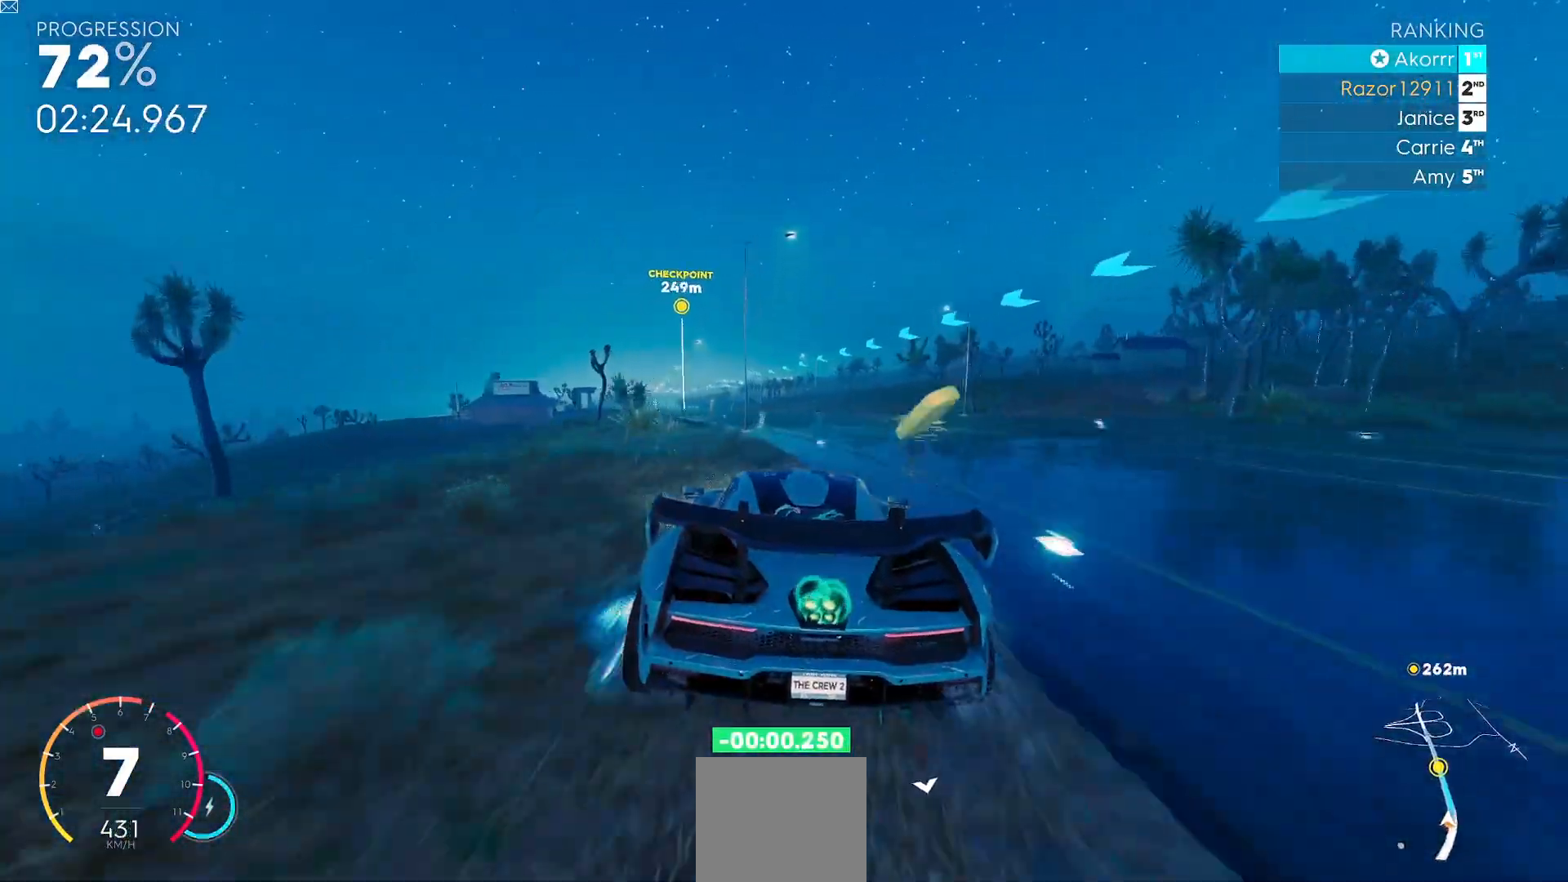
{"buttons": ["Y", "R2"], "left_stick": "down-left", "events": [[16, "left_stick", "down-left"]]}
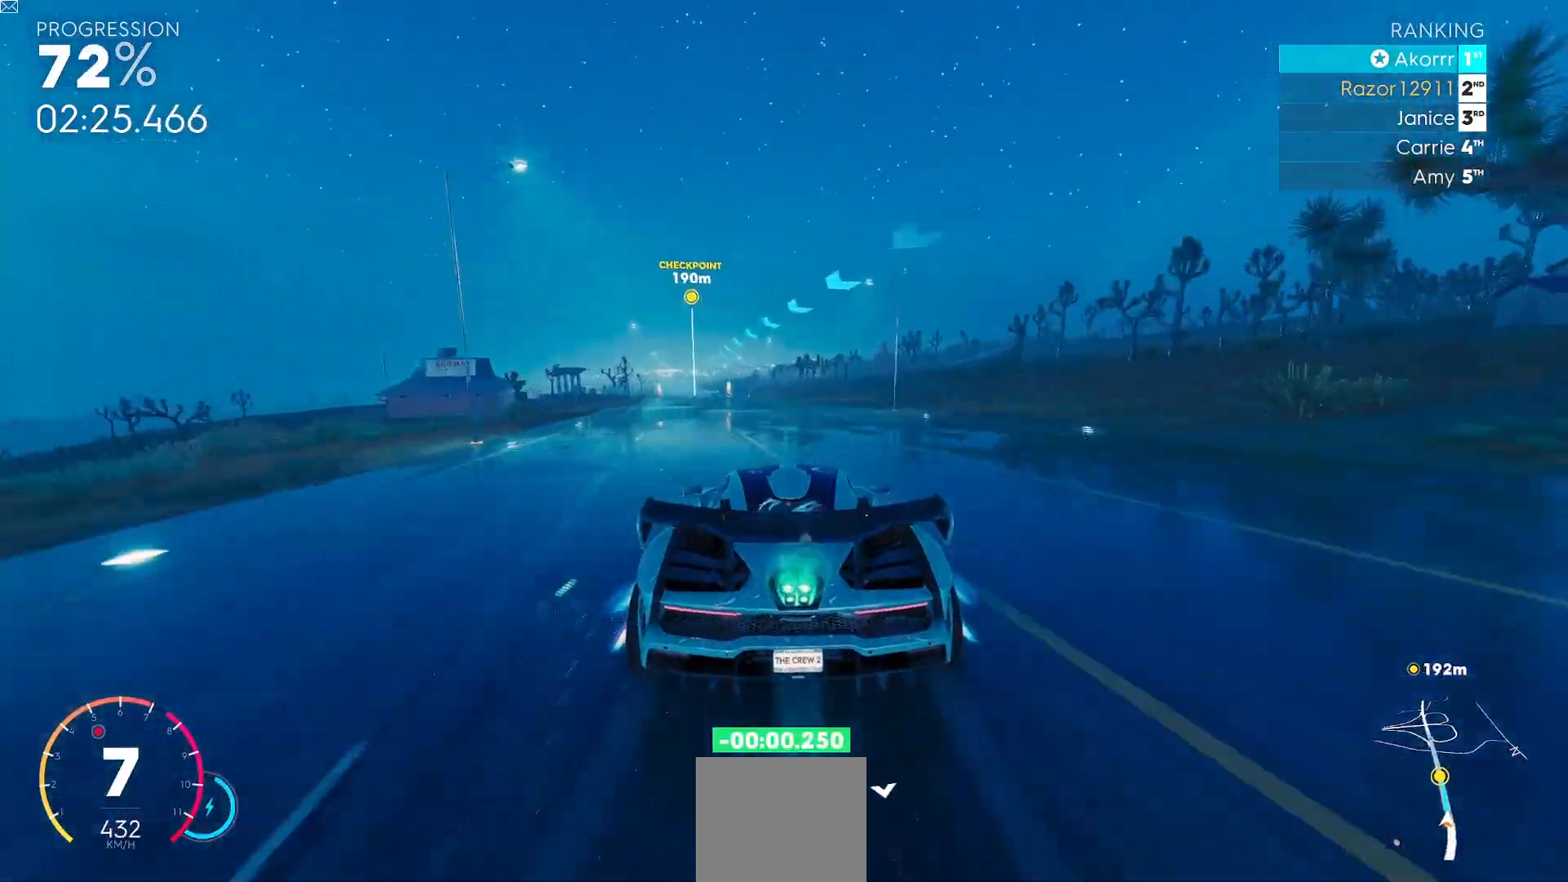
{"buttons": ["Y", "R2"], "left_stick": "left", "events": [[117, "left_stick", "left"]]}
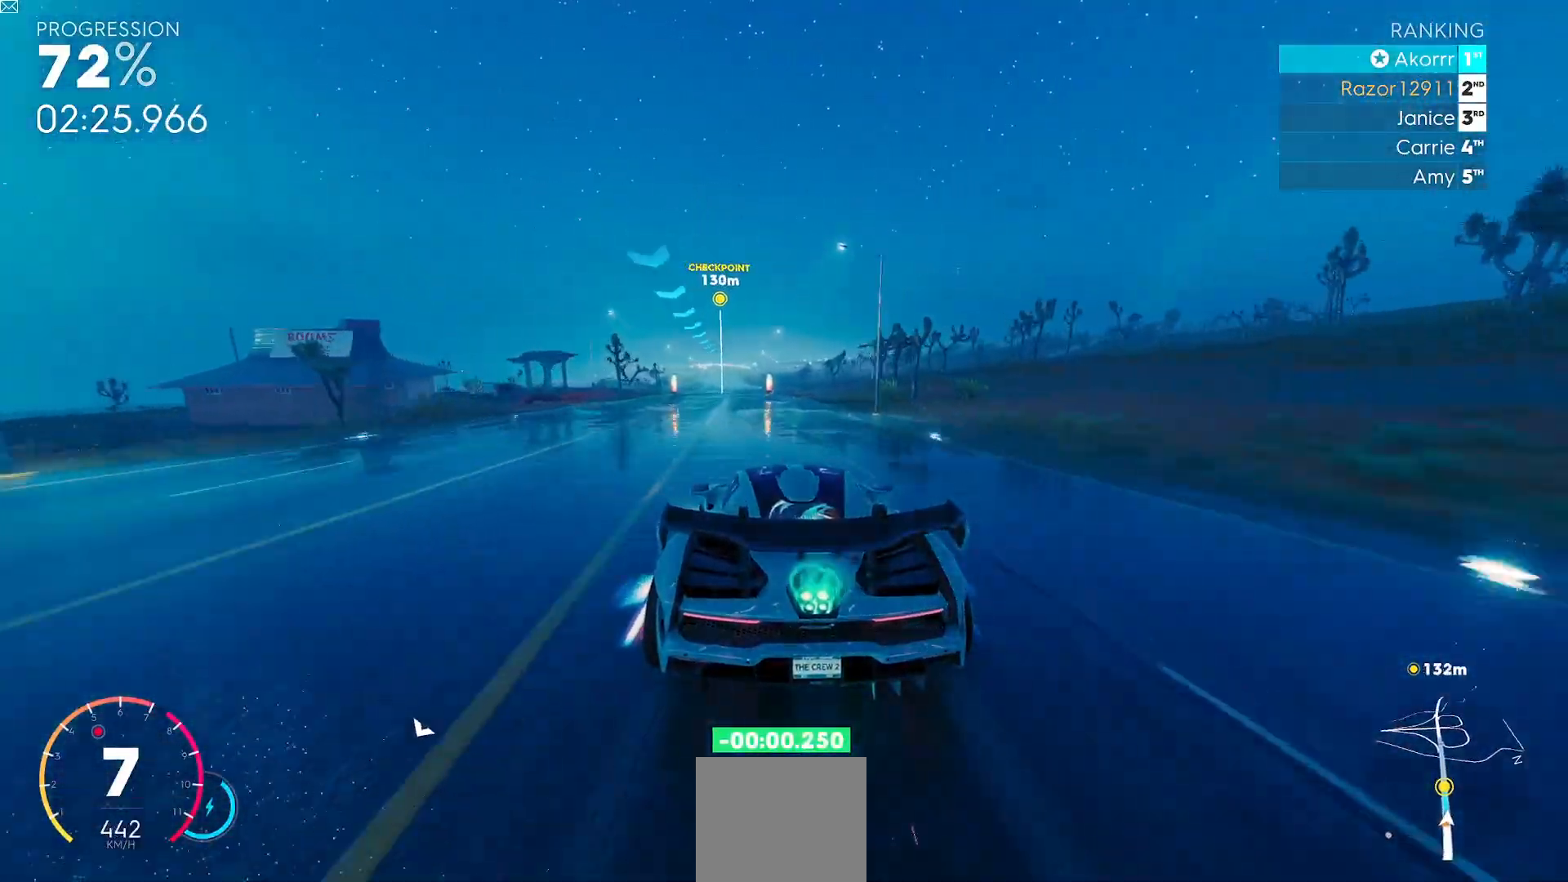
{"buttons": ["Y", "R2"], "left_stick": "center", "events": [[66, "left_stick", "center"]]}
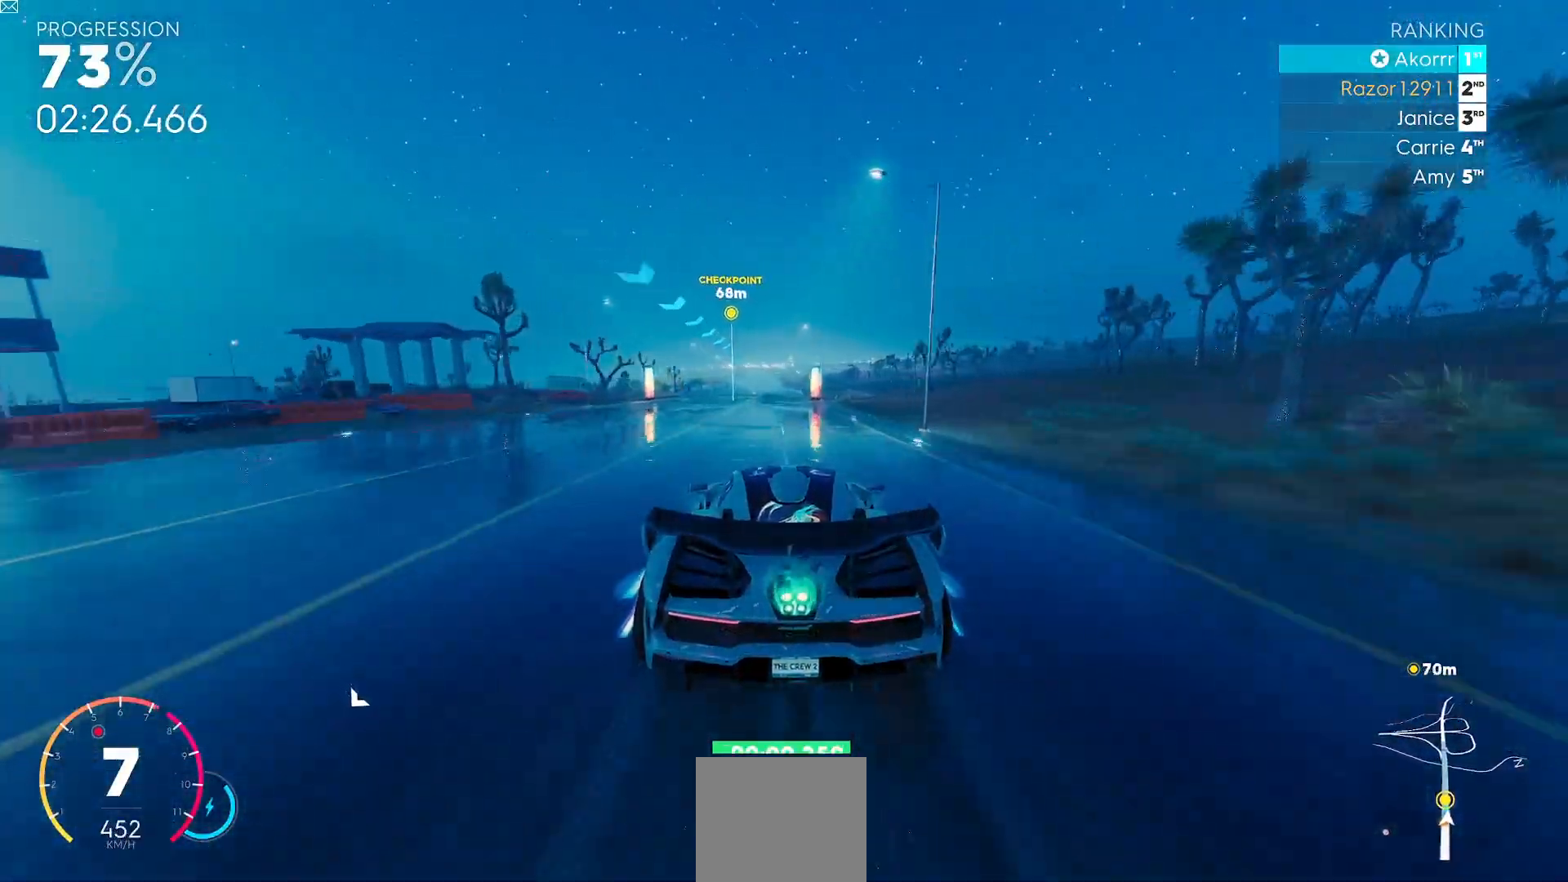
{"buttons": ["Y", "R2"], "left_stick": "center", "events": []}
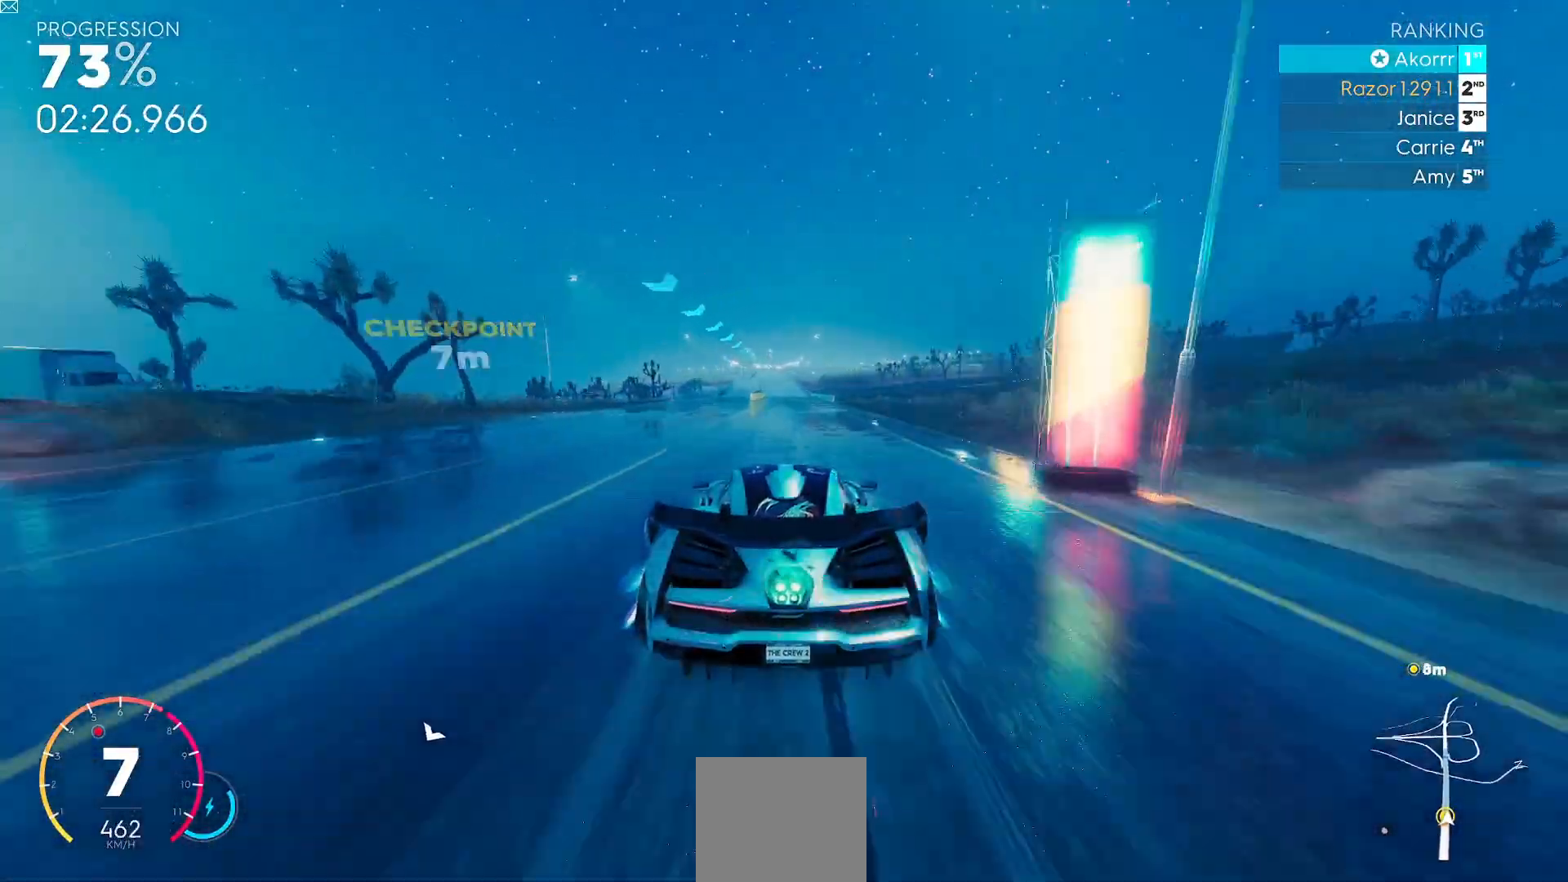
{"buttons": ["Y", "R2"], "left_stick": "center", "events": []}
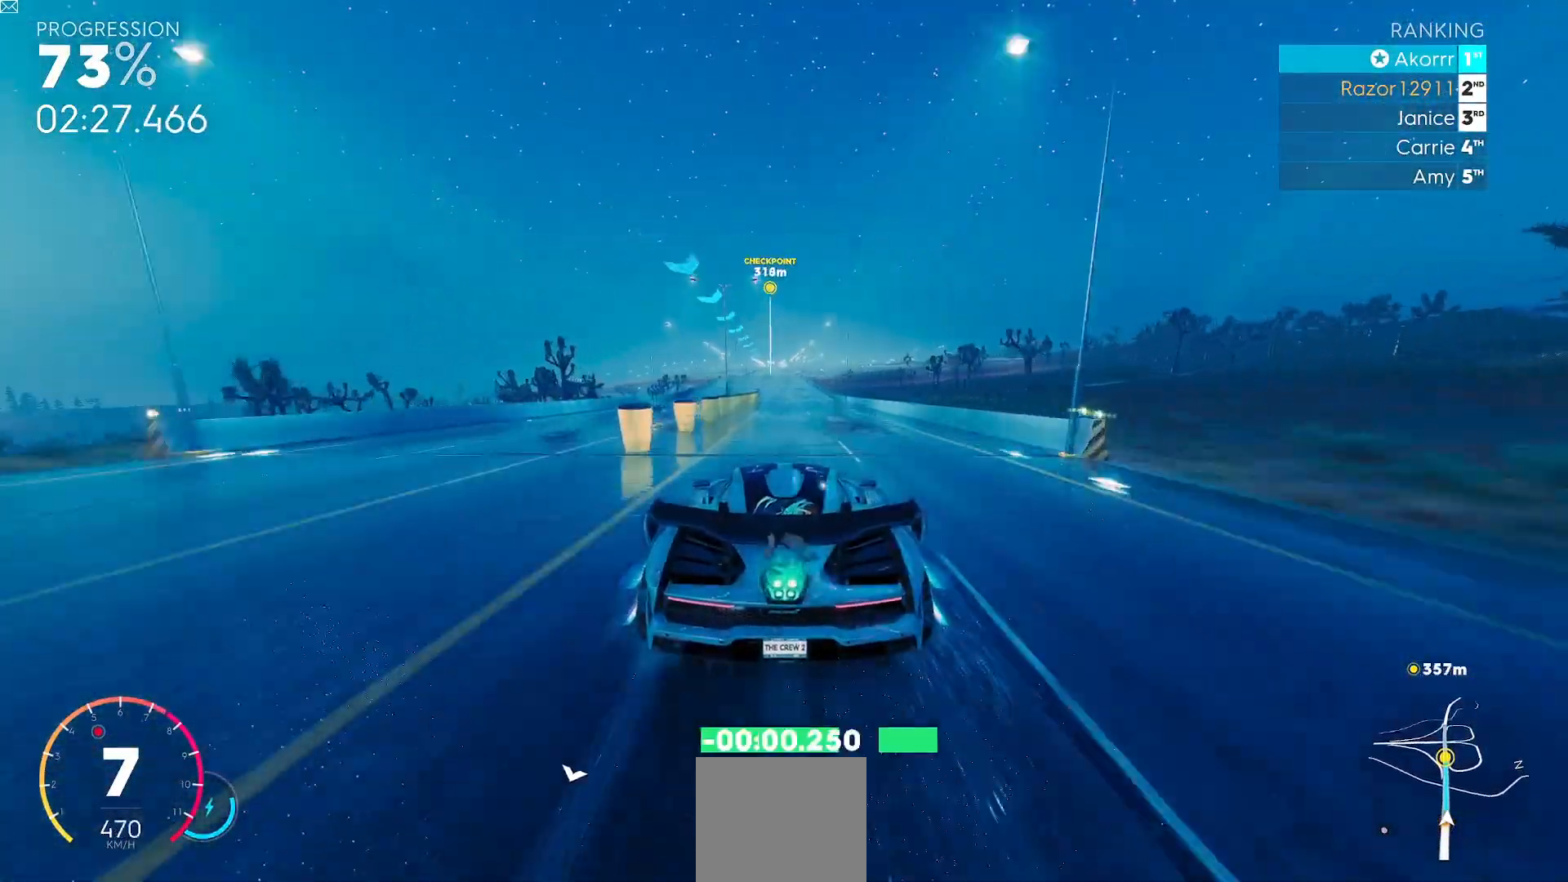
{"buttons": ["Y", "R2"], "left_stick": "center", "events": []}
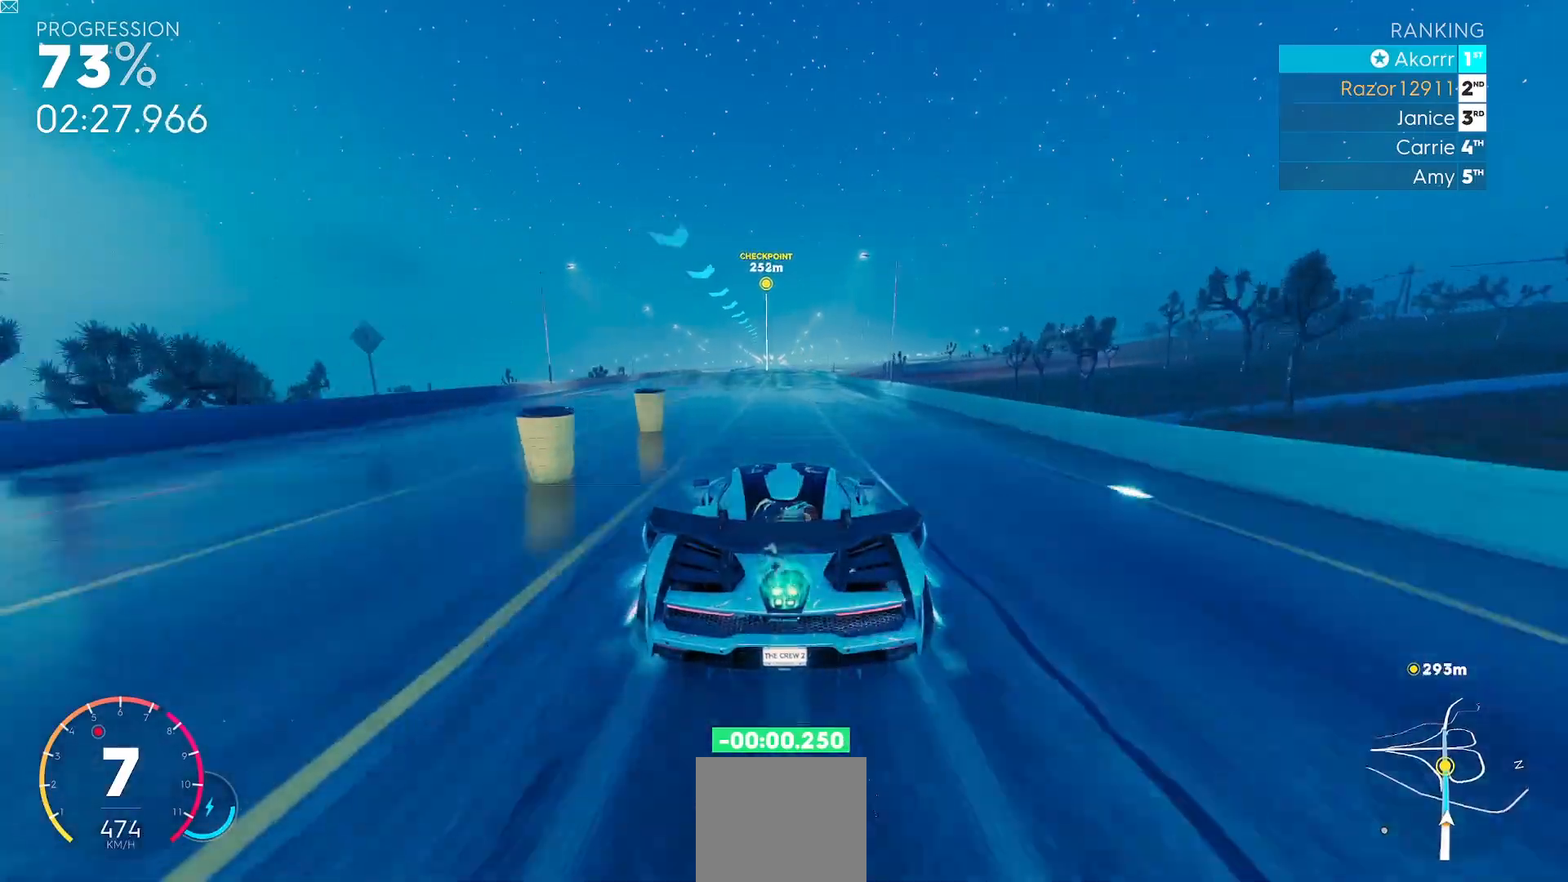
{"buttons": ["R2"], "left_stick": "center", "events": [[33, "Y", "up"]]}
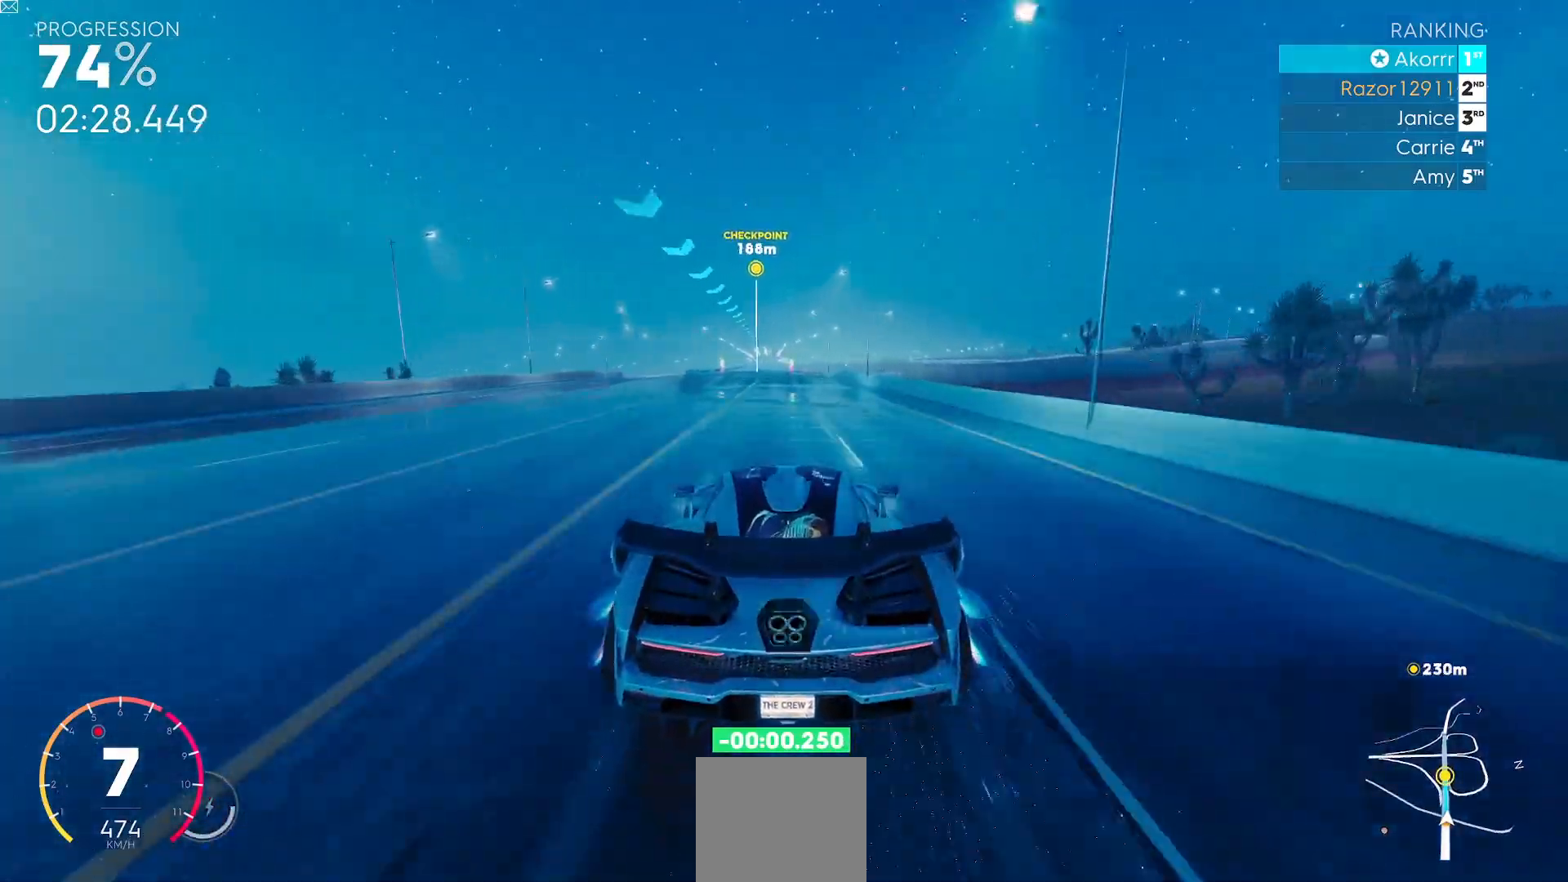
{"buttons": ["R2"], "left_stick": "center", "events": []}